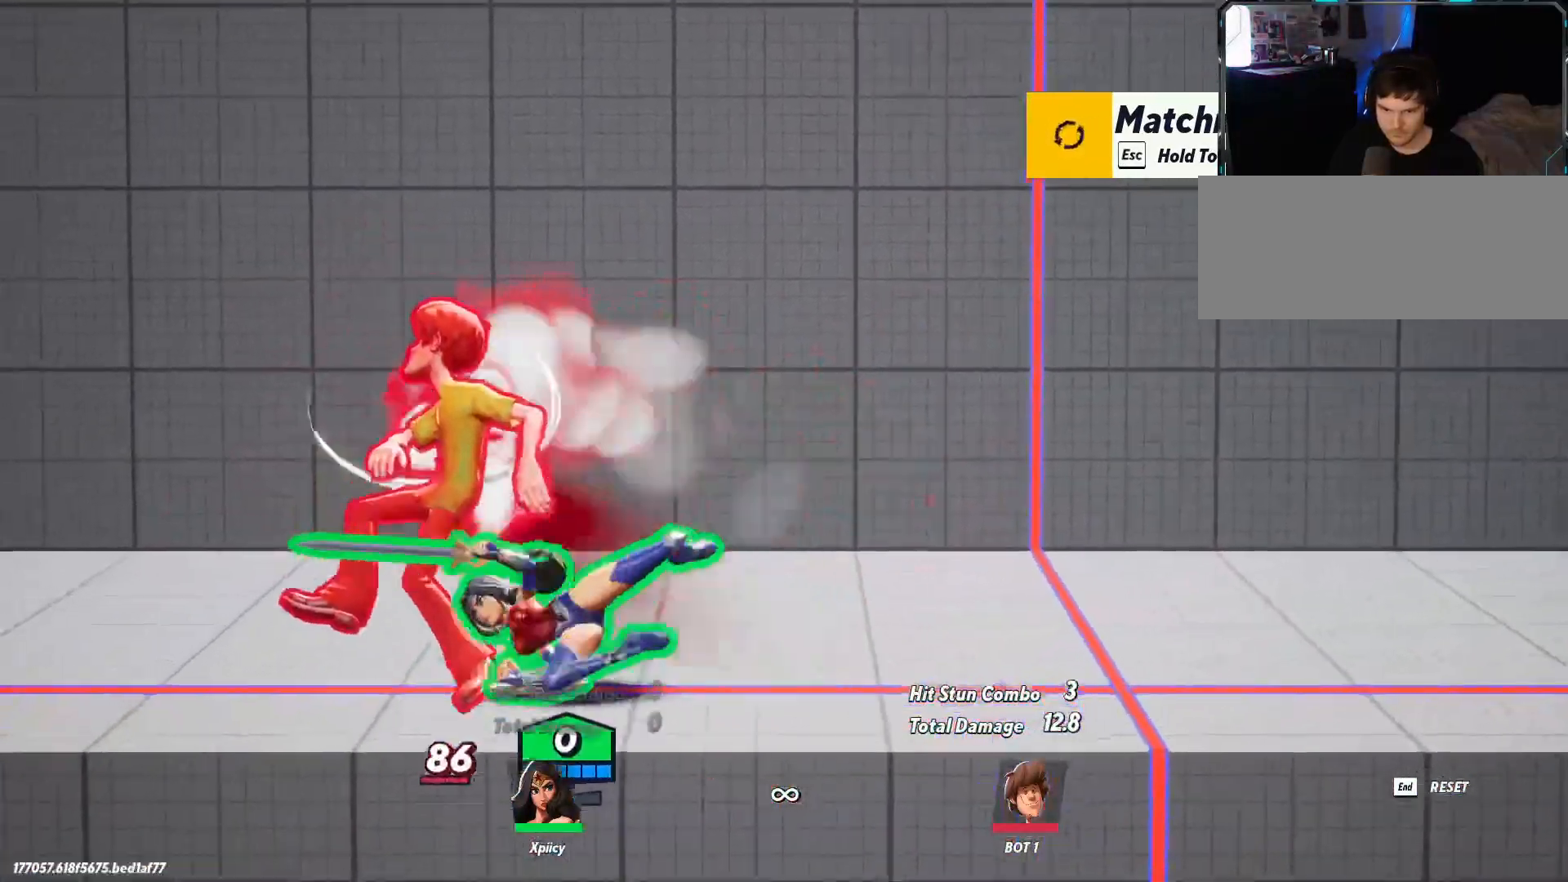
Gameplay with keyboard; each line is a JSON object with the keys held at the frame after it. "events" lists presses ("down") and releases ("up") of ".", "/", "0", "1", "2", "3", "4", "5", "6", "7", "8", "9", "a", "alt_l", "alt_r", "b", "backslash", "backspace", "c", "caps_lock", "comma", "ctrl_l", "ctrl_r", "d", "e", "equals", "f", "g", "h", "i", "j", "k", "l", "lbracket", "m", "minus", "n", "o", "p", "q", "quote", "r", "rbracket", "return", "s", "semicolon", "shift_l", "shift_r", "space", "super", "t", "tab", "tilde", "u", "v", "w", "x", "y" and "z" between this image and that frame as [ms after this image, input, new state], when the widget could be followed in between. No other keys are recorded. Mouse input is not recorded.
{"keys": ["a"], "events": [[150, "semicolon", "down"], [250, "semicolon", "up"], [300, "semicolon", "down"], [350, "semicolon", "up"]]}
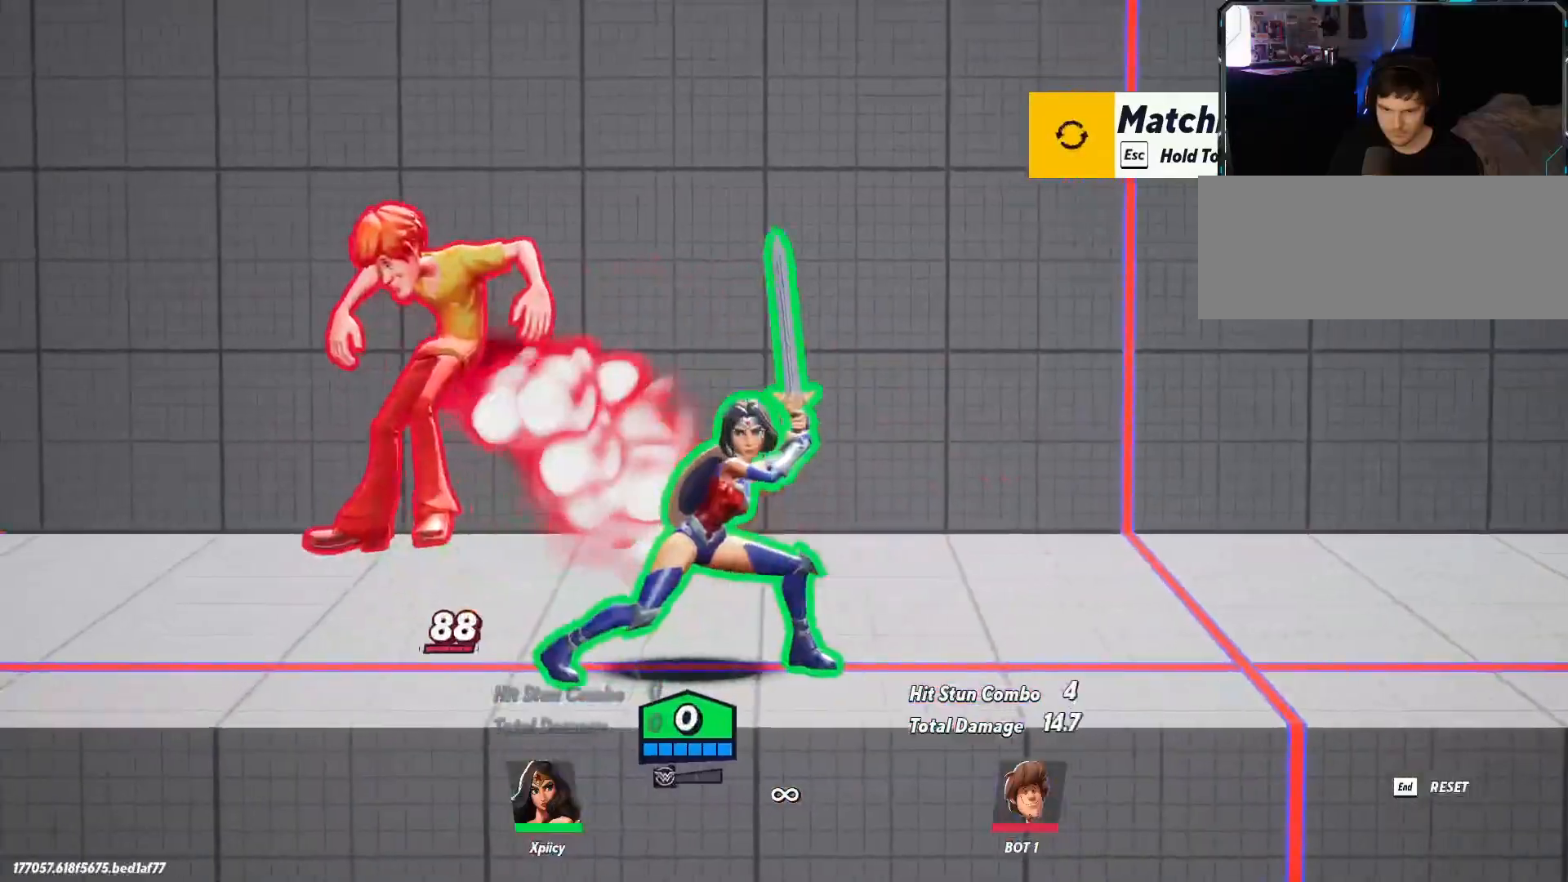
{"keys": ["a", "backslash"], "events": [[483, "backslash", "down"]]}
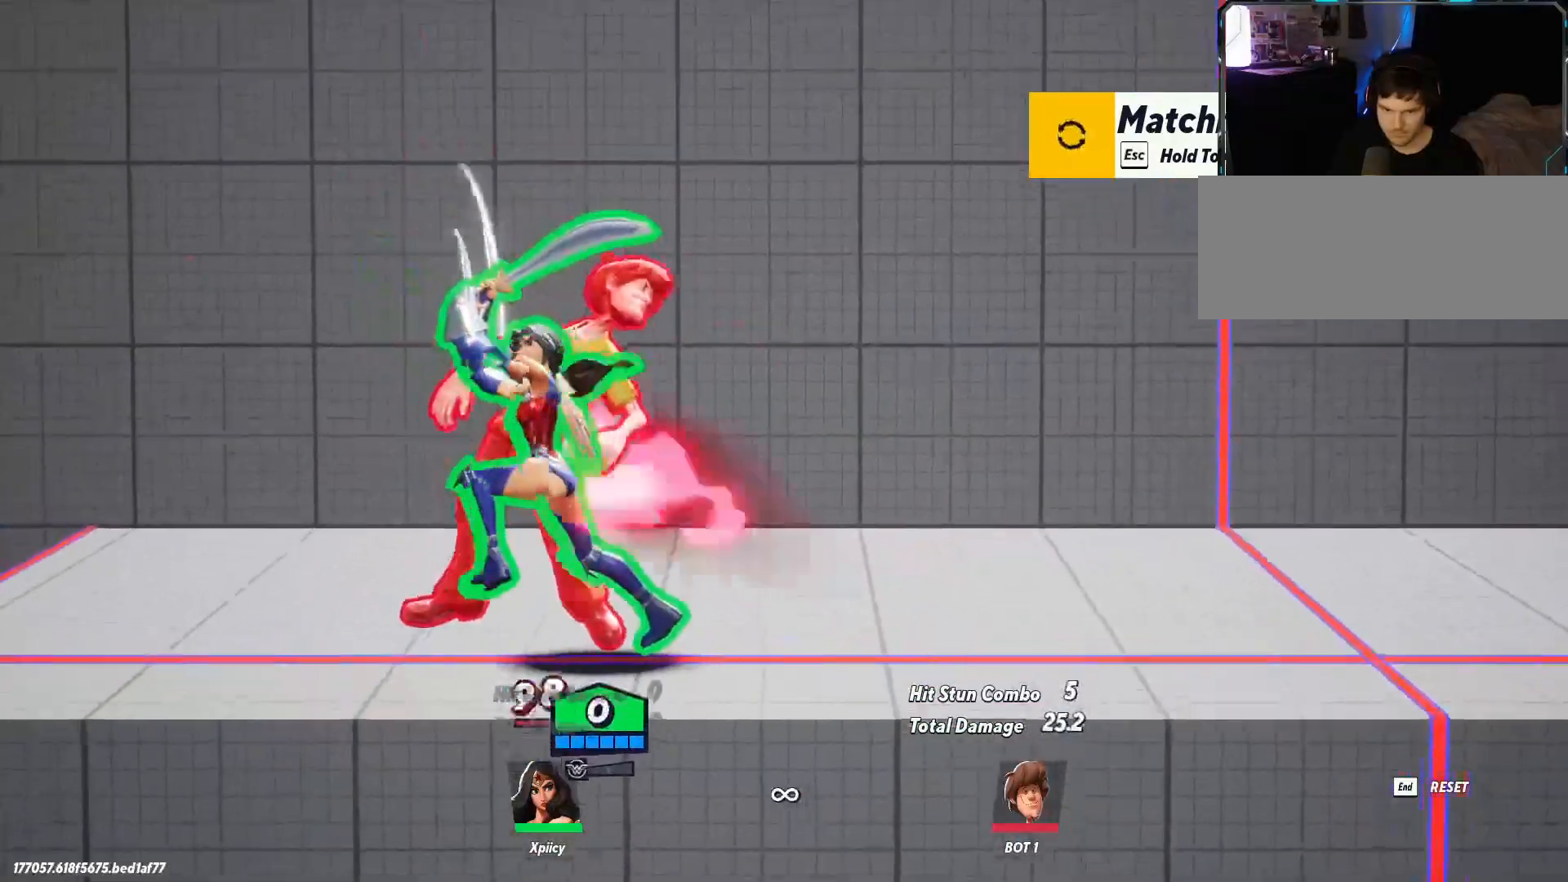
{"keys": ["a", "quote"], "events": [[167, "backslash", "up"], [500, "quote", "down"]]}
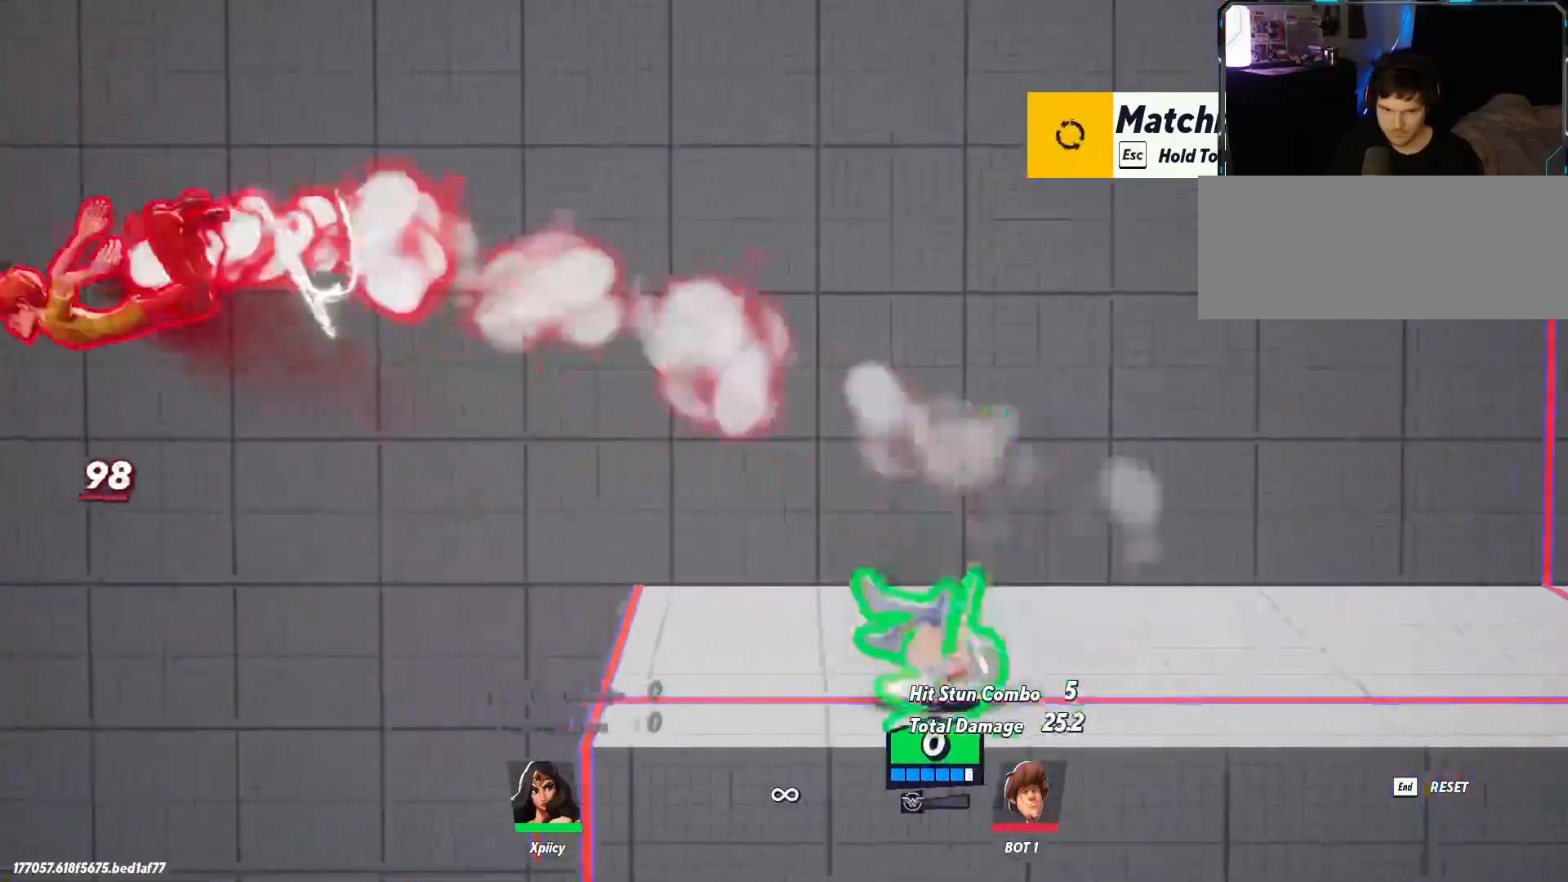
{"keys": ["a", "w"], "events": [[133, "quote", "up"], [367, "w", "down"]]}
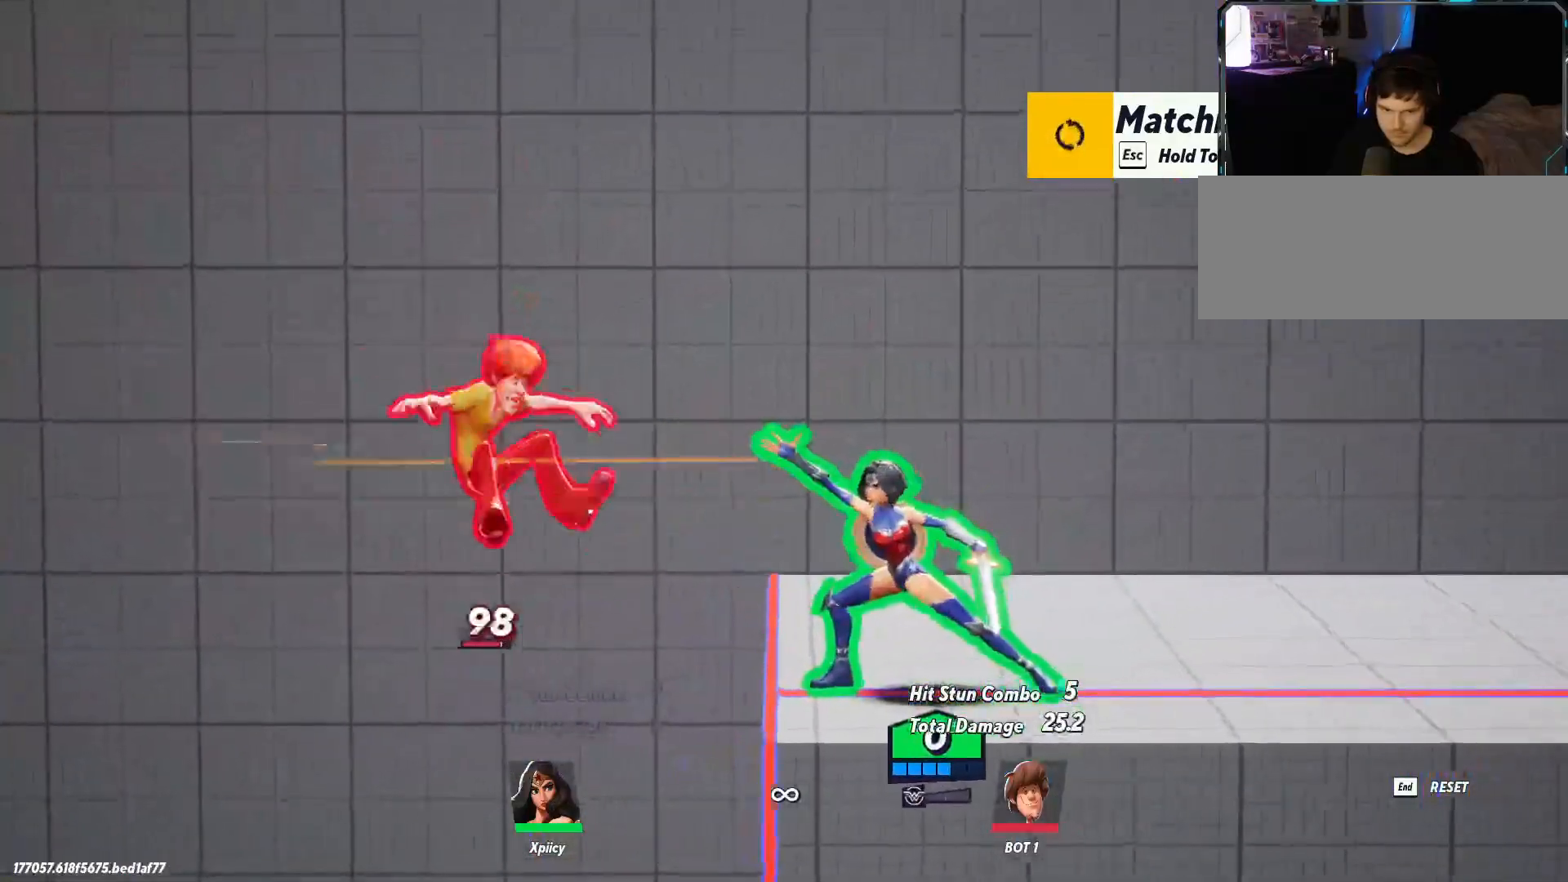
{"keys": ["d", "space"], "events": [[50, "a", "up"], [150, "w", "up"], [433, "d", "down"], [467, "space", "down"]]}
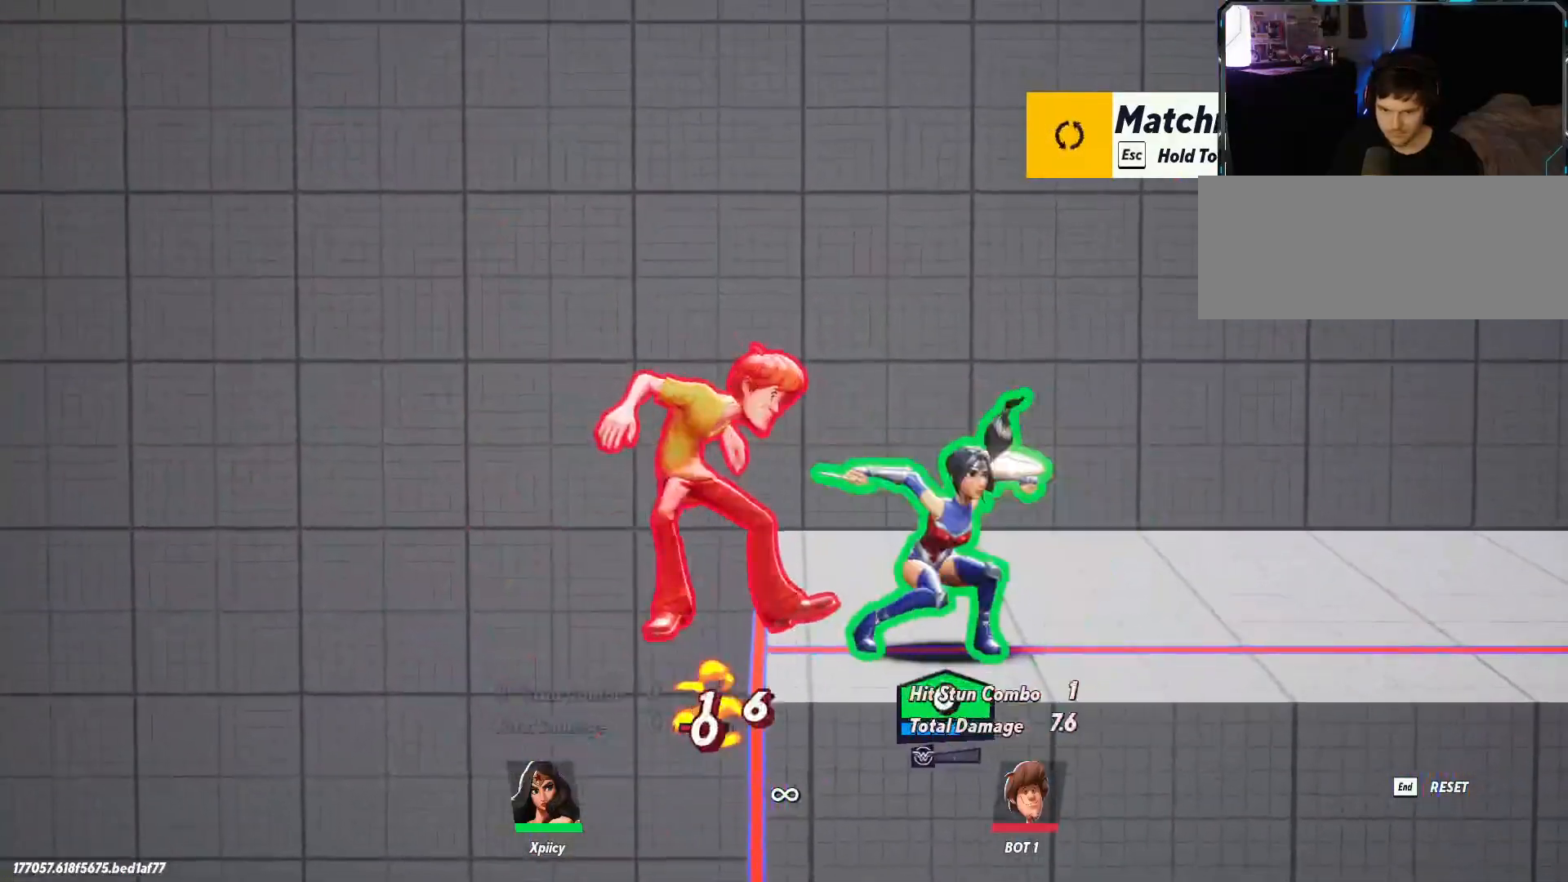
{"keys": ["d"], "events": [[67, "space", "up"], [117, "d", "up"], [117, "p", "down"], [217, "p", "up"], [350, "d", "down"]]}
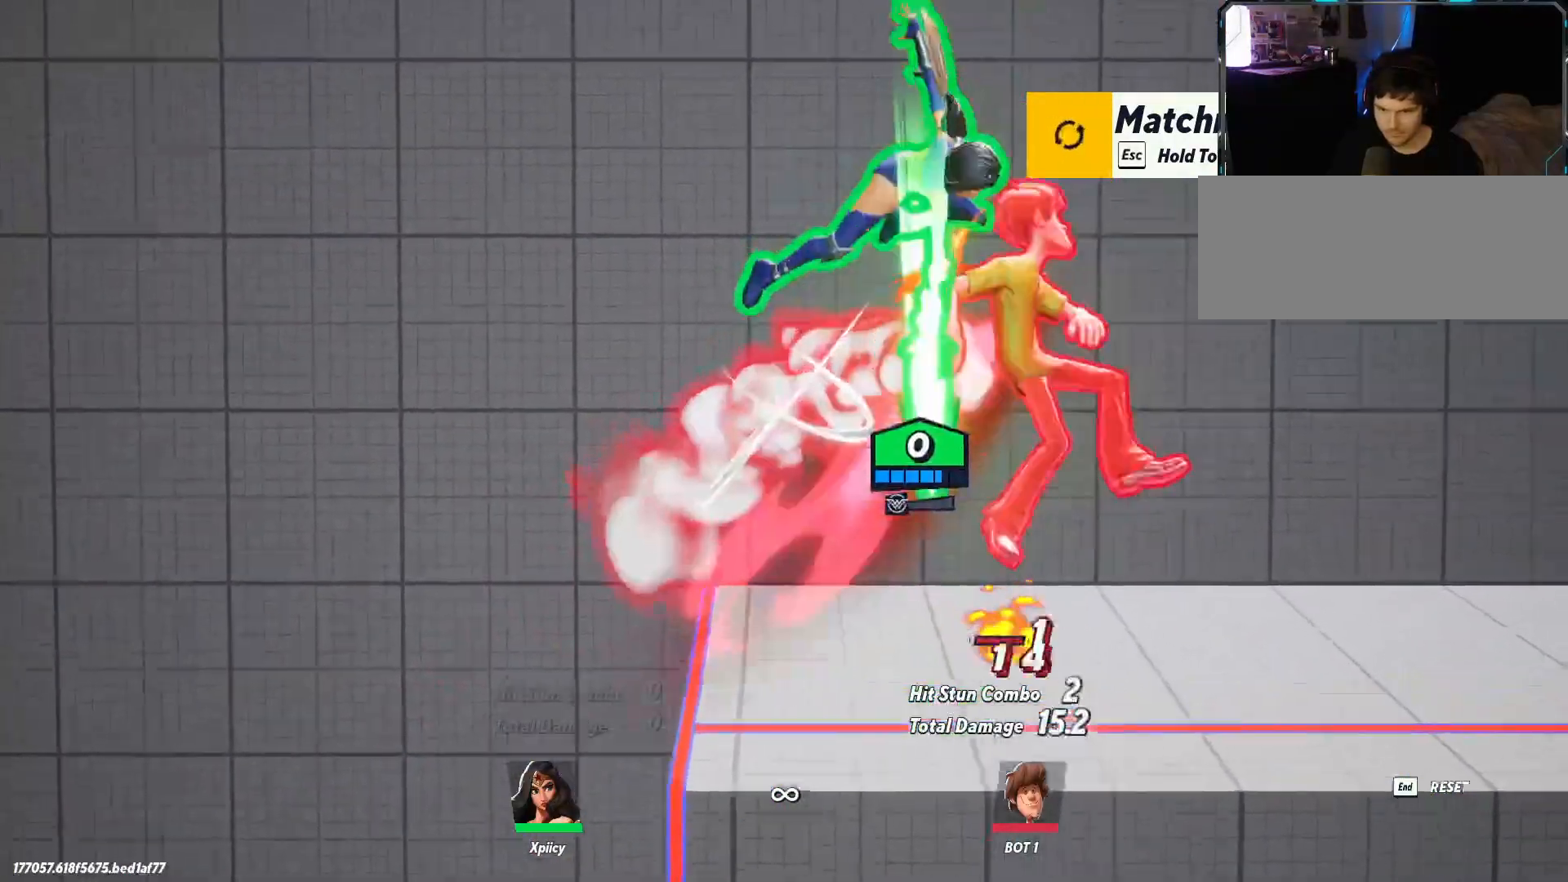
{"keys": ["backspace", "d"], "events": [[217, "backslash", "down"], [400, "backslash", "up"], [450, "backspace", "down"]]}
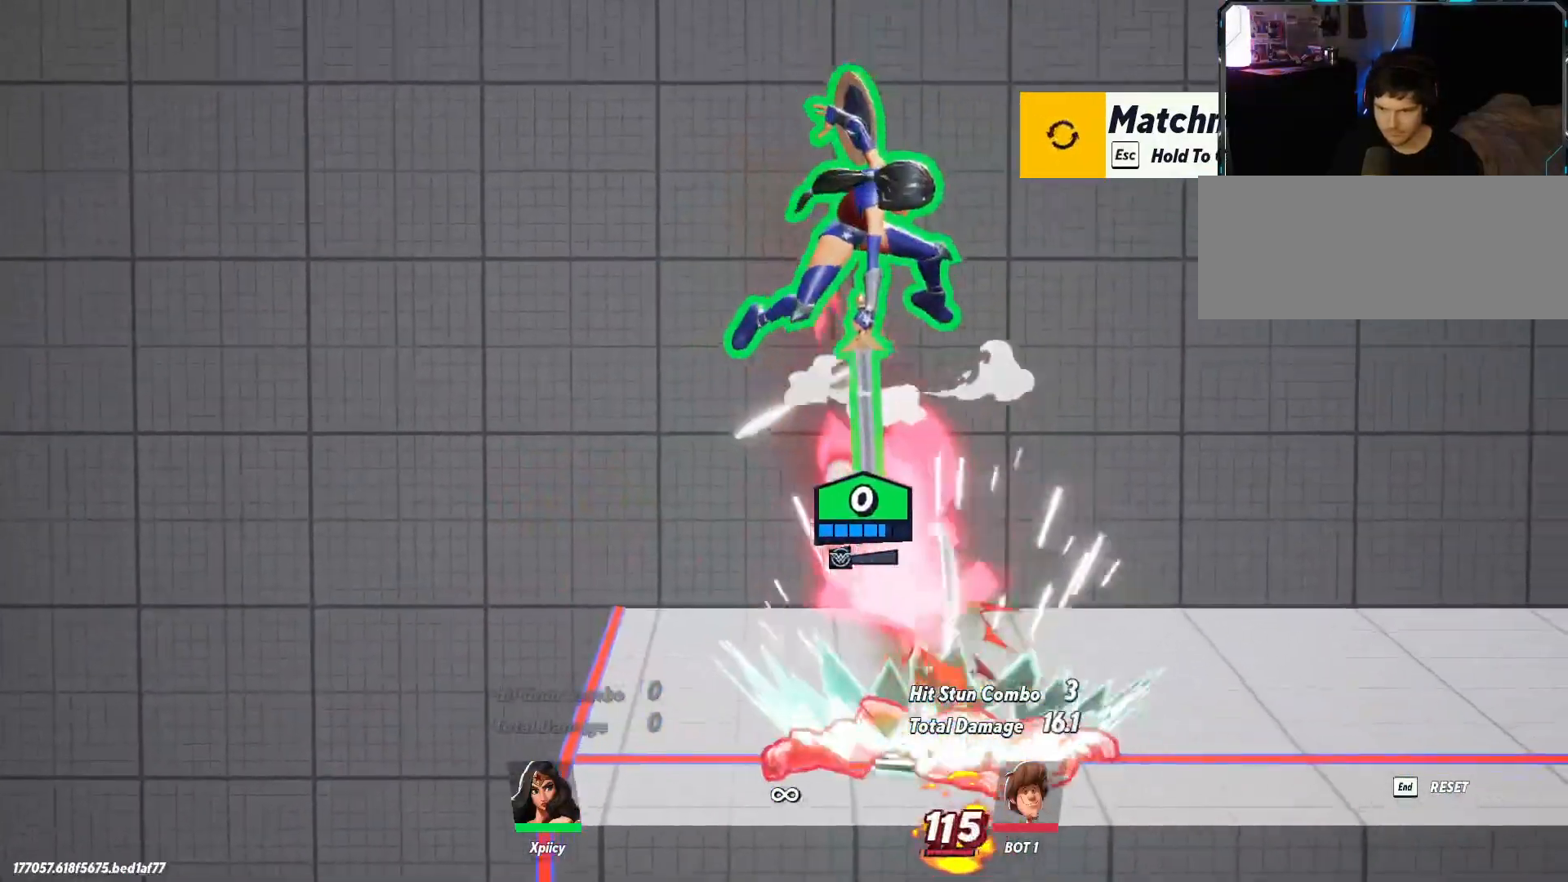
{"keys": ["d"], "events": [[83, "backspace", "up"]]}
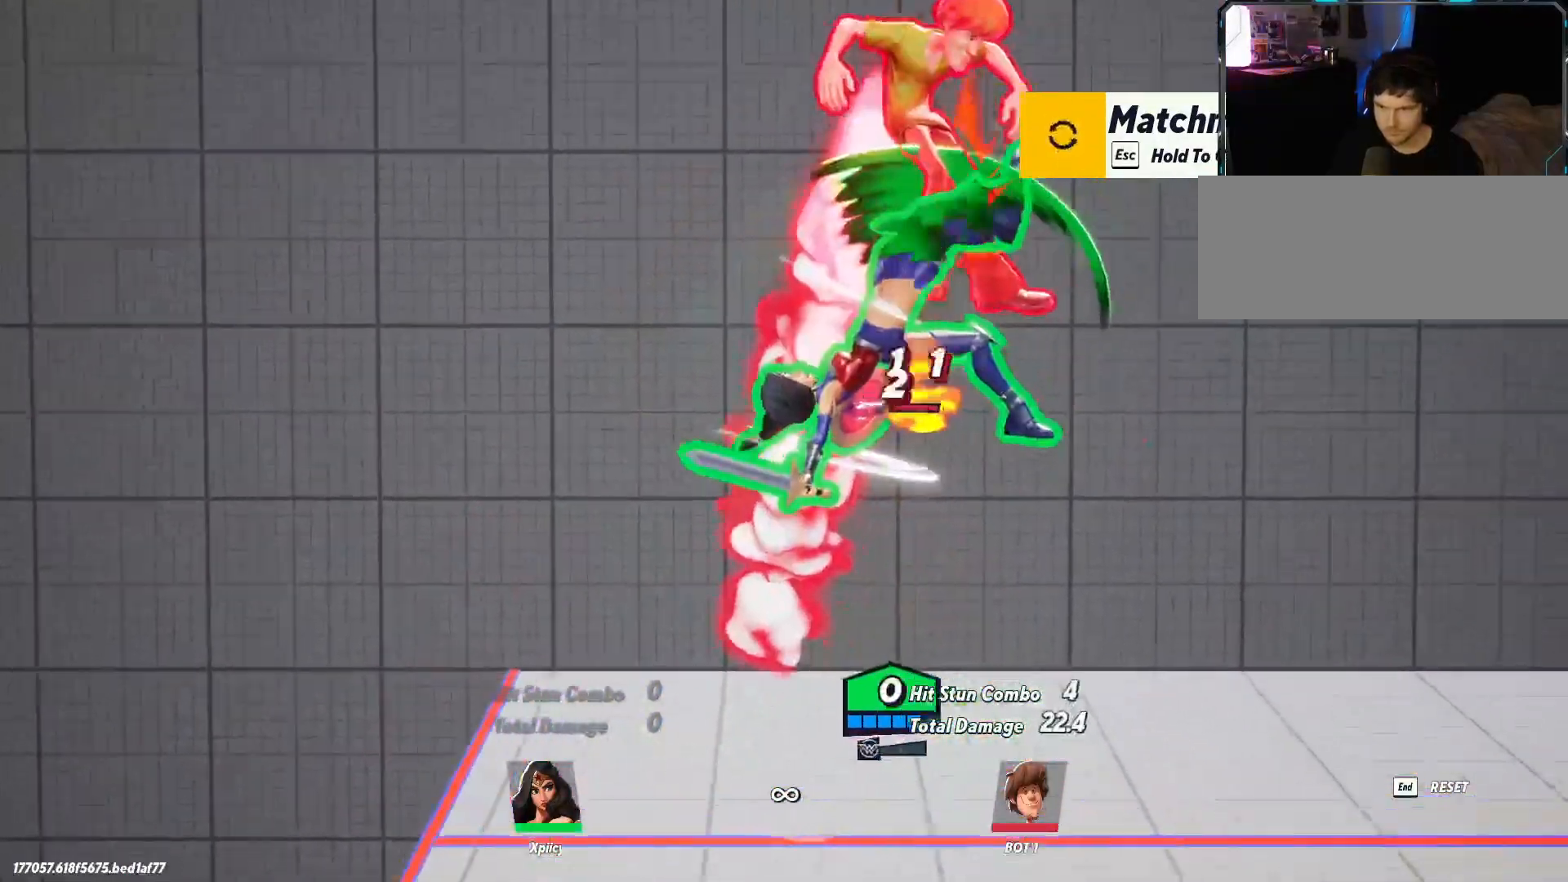
{"keys": ["d"], "events": []}
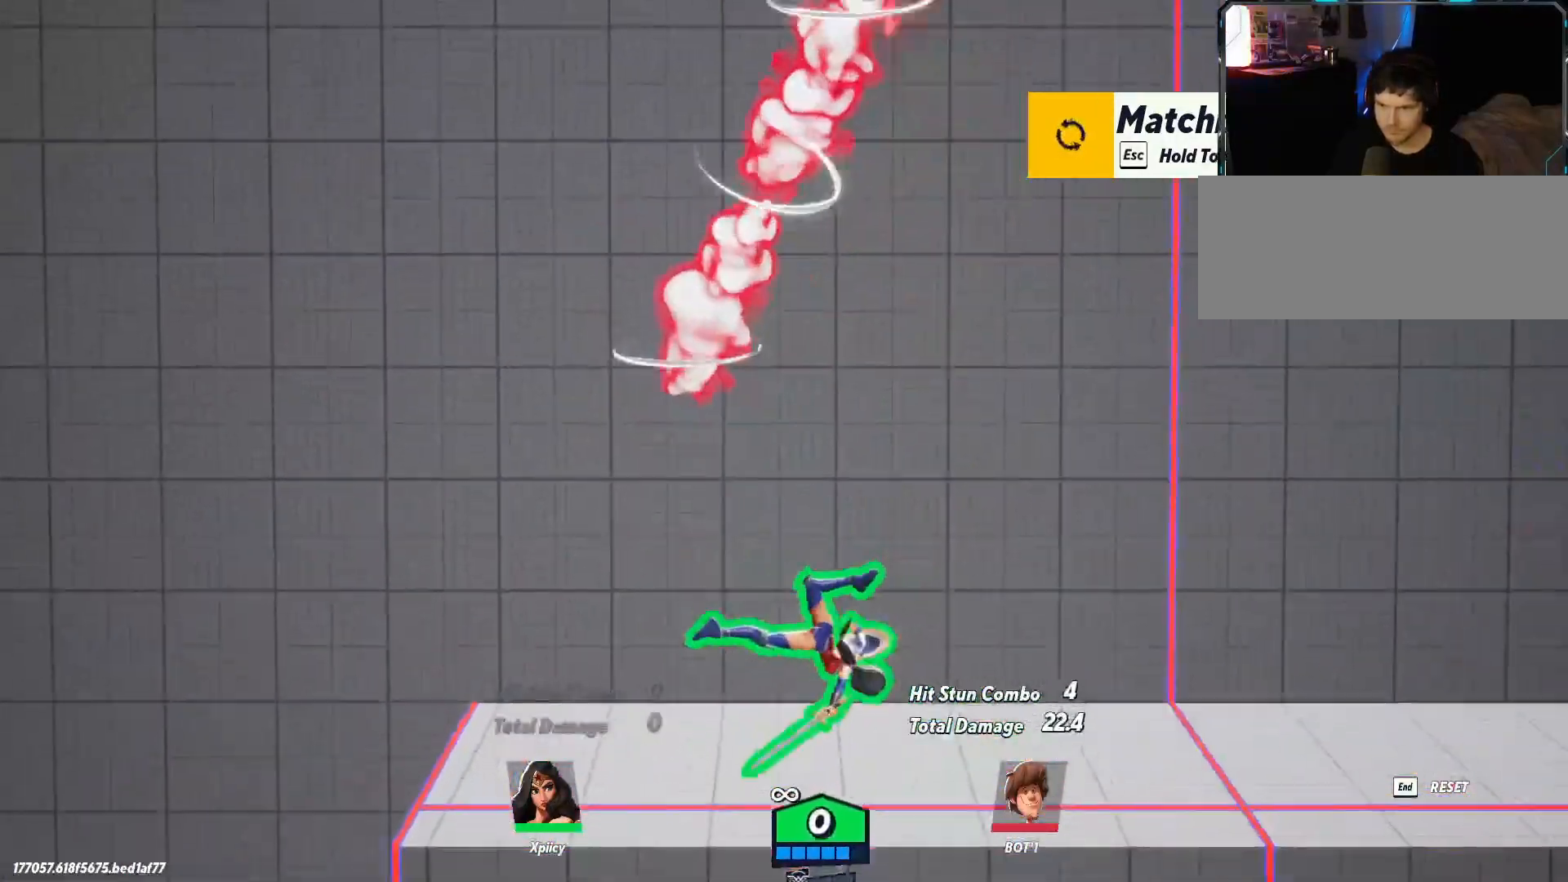
{"keys": ["d", "space"], "events": [[233, "space", "down"], [333, "space", "up"], [433, "space", "down"]]}
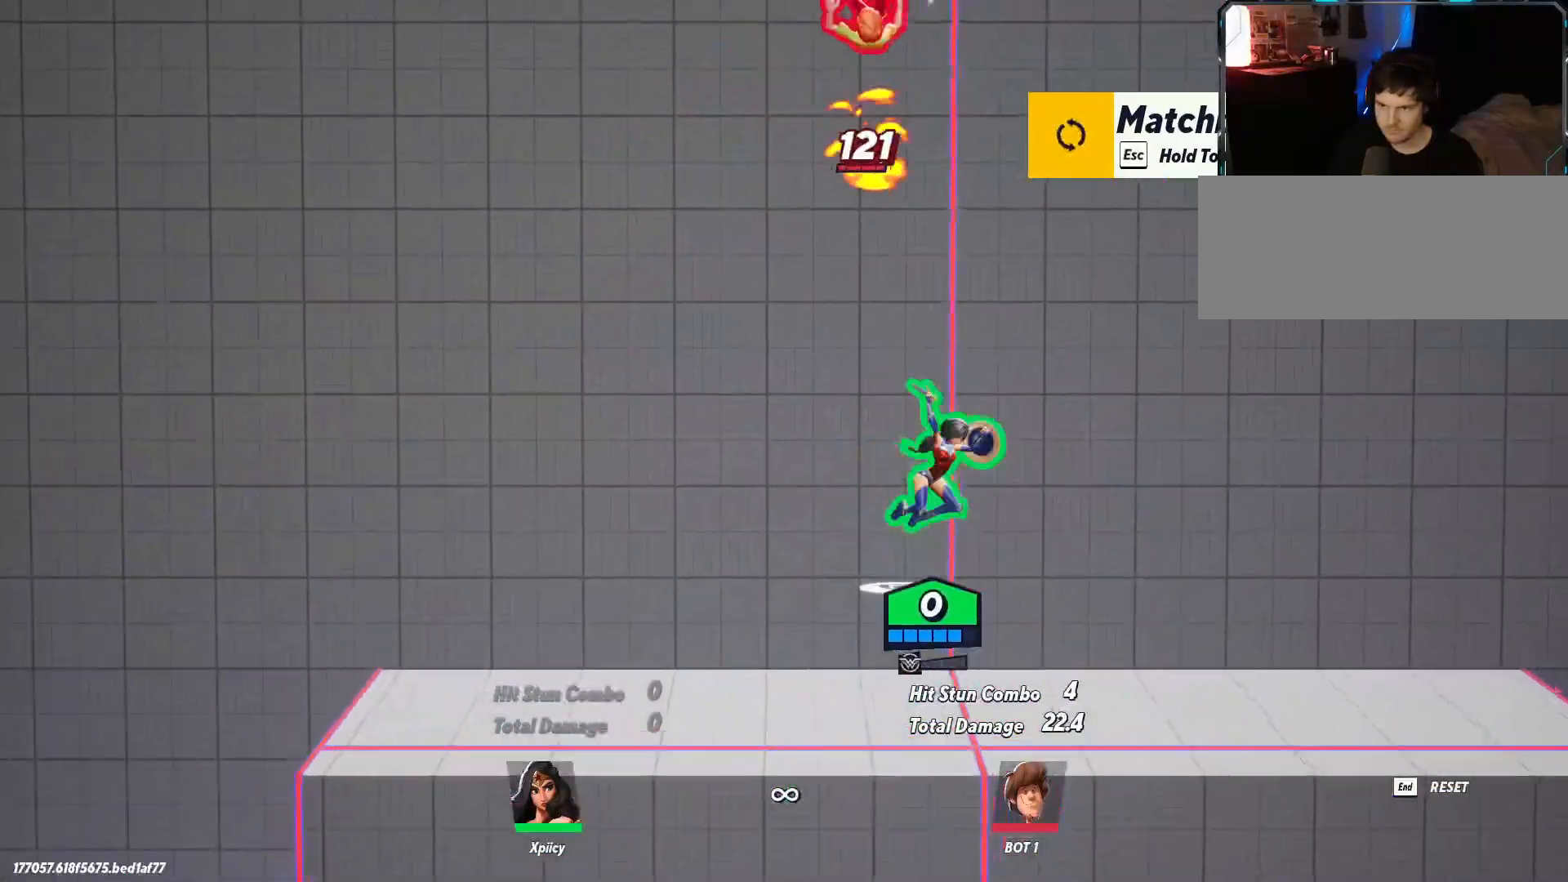
{"keys": ["a", "s"], "events": [[17, "a", "down"], [17, "d", "up"], [17, "space", "up"], [67, "return", "down"], [200, "return", "up"], [300, "s", "down"]]}
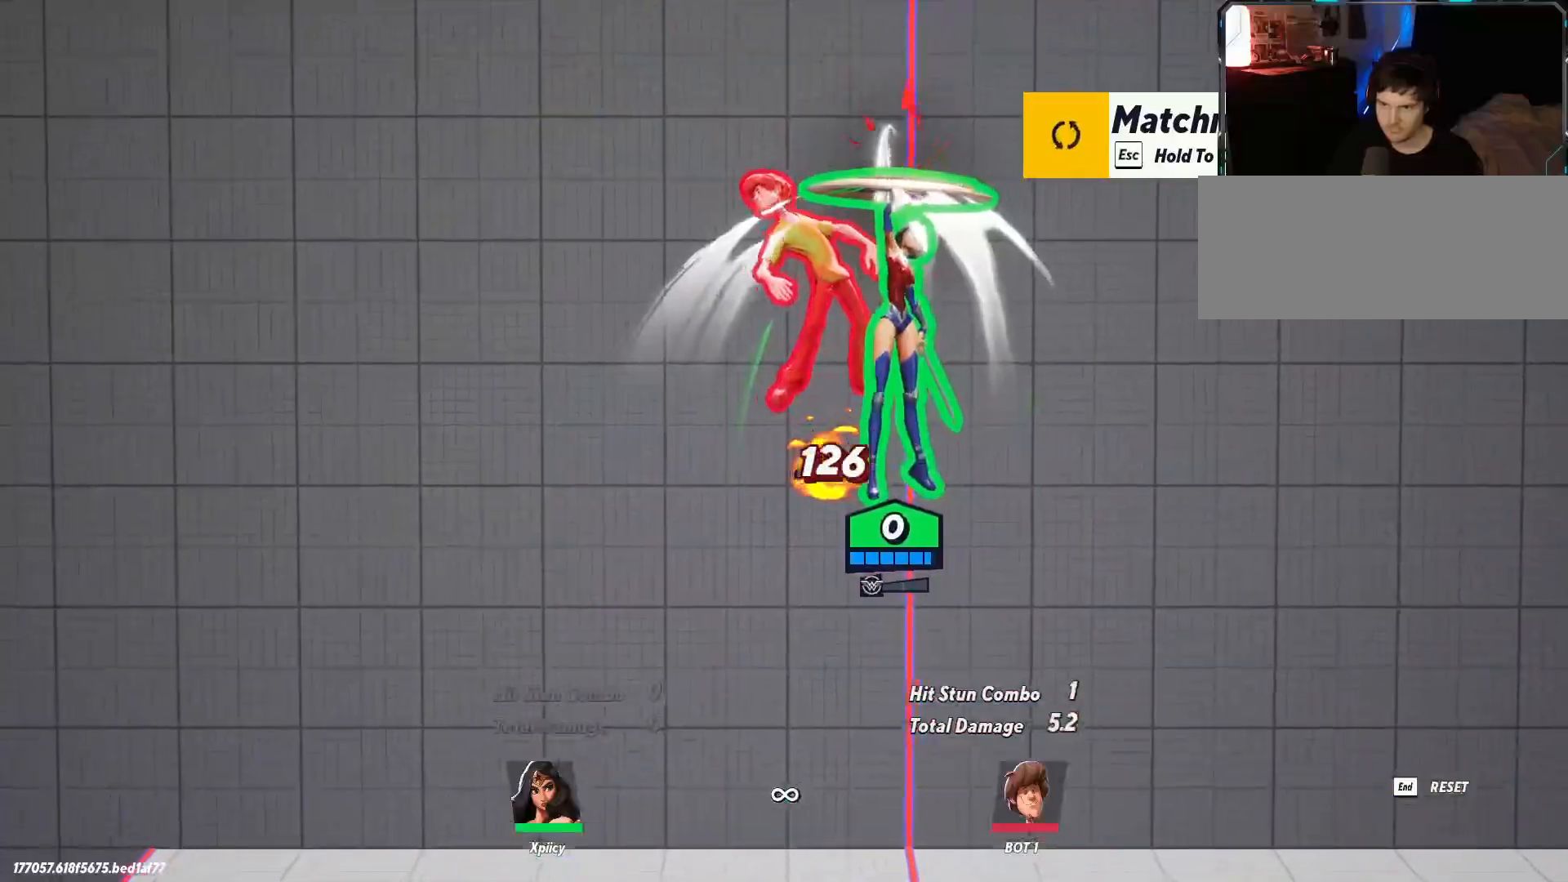
{"keys": [], "events": [[67, "a", "up"], [217, "s", "up"]]}
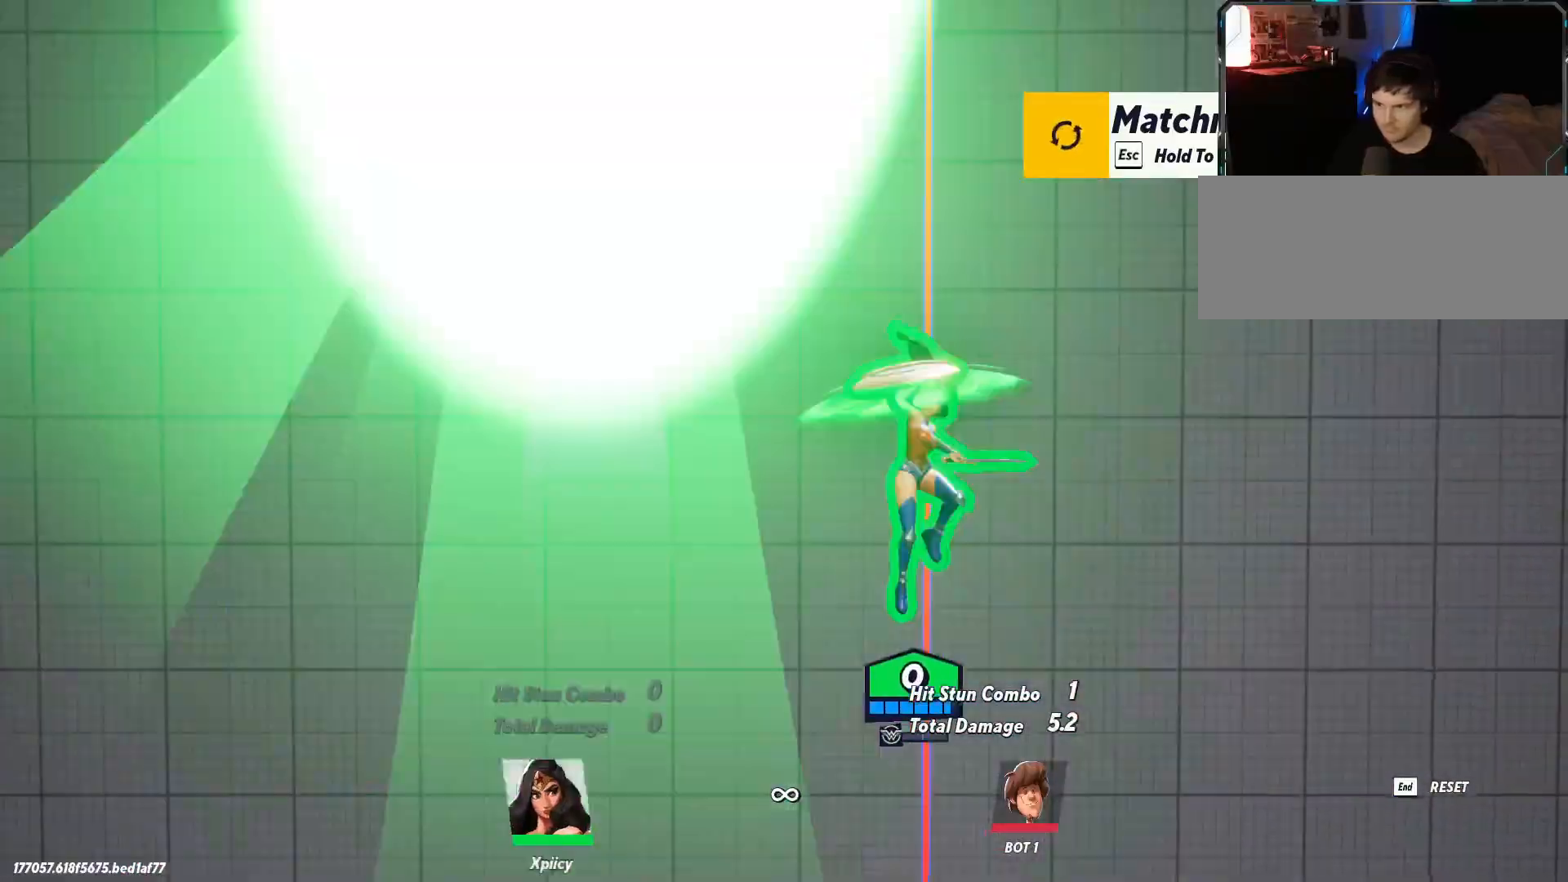
{"keys": [], "events": []}
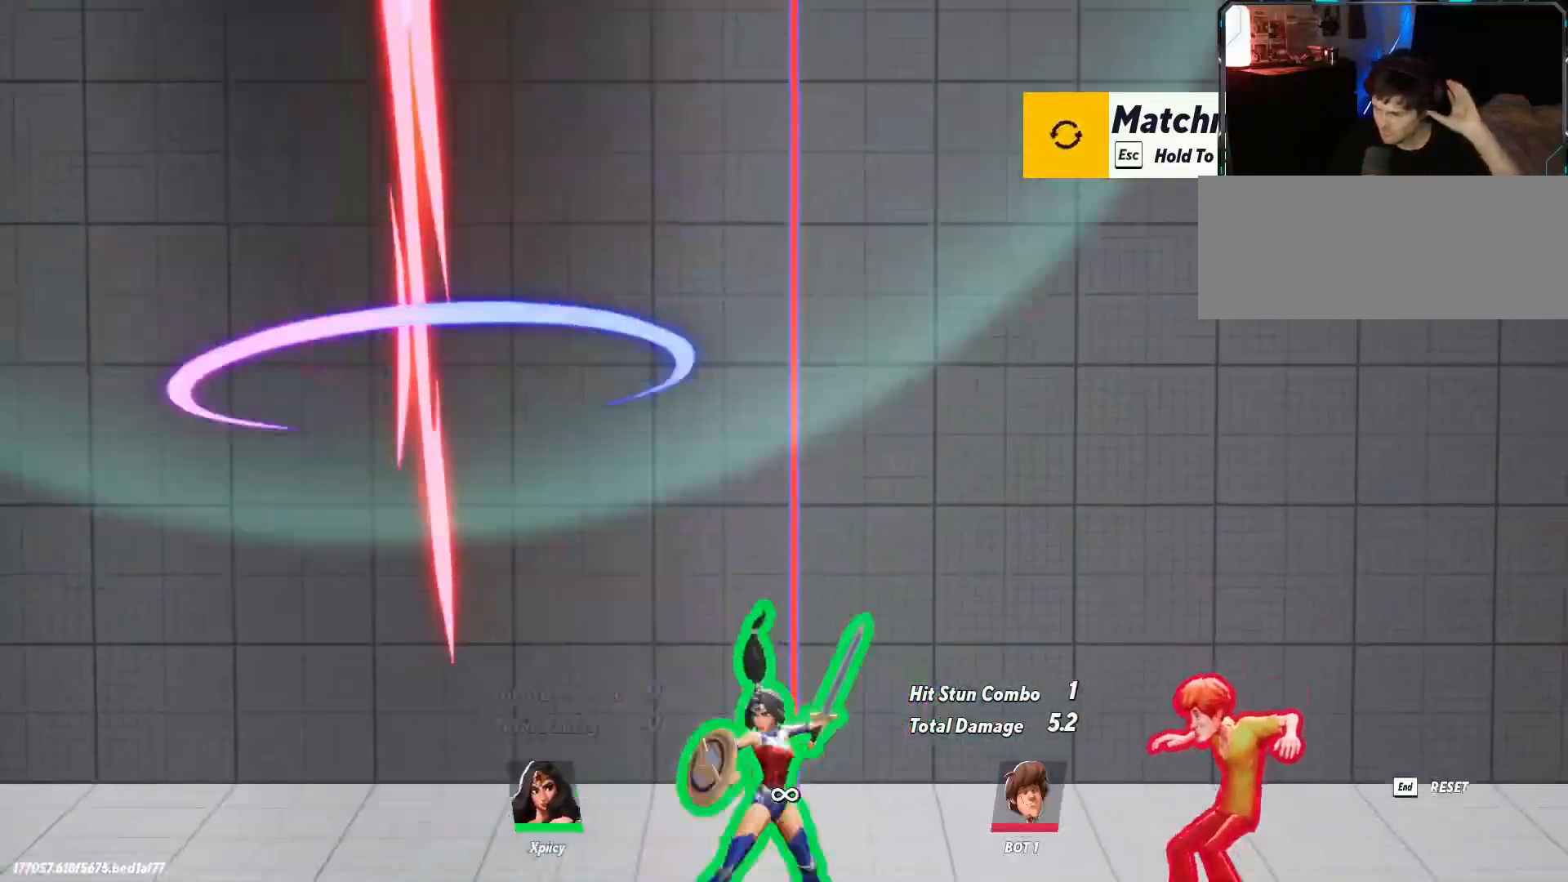
{"keys": [], "events": []}
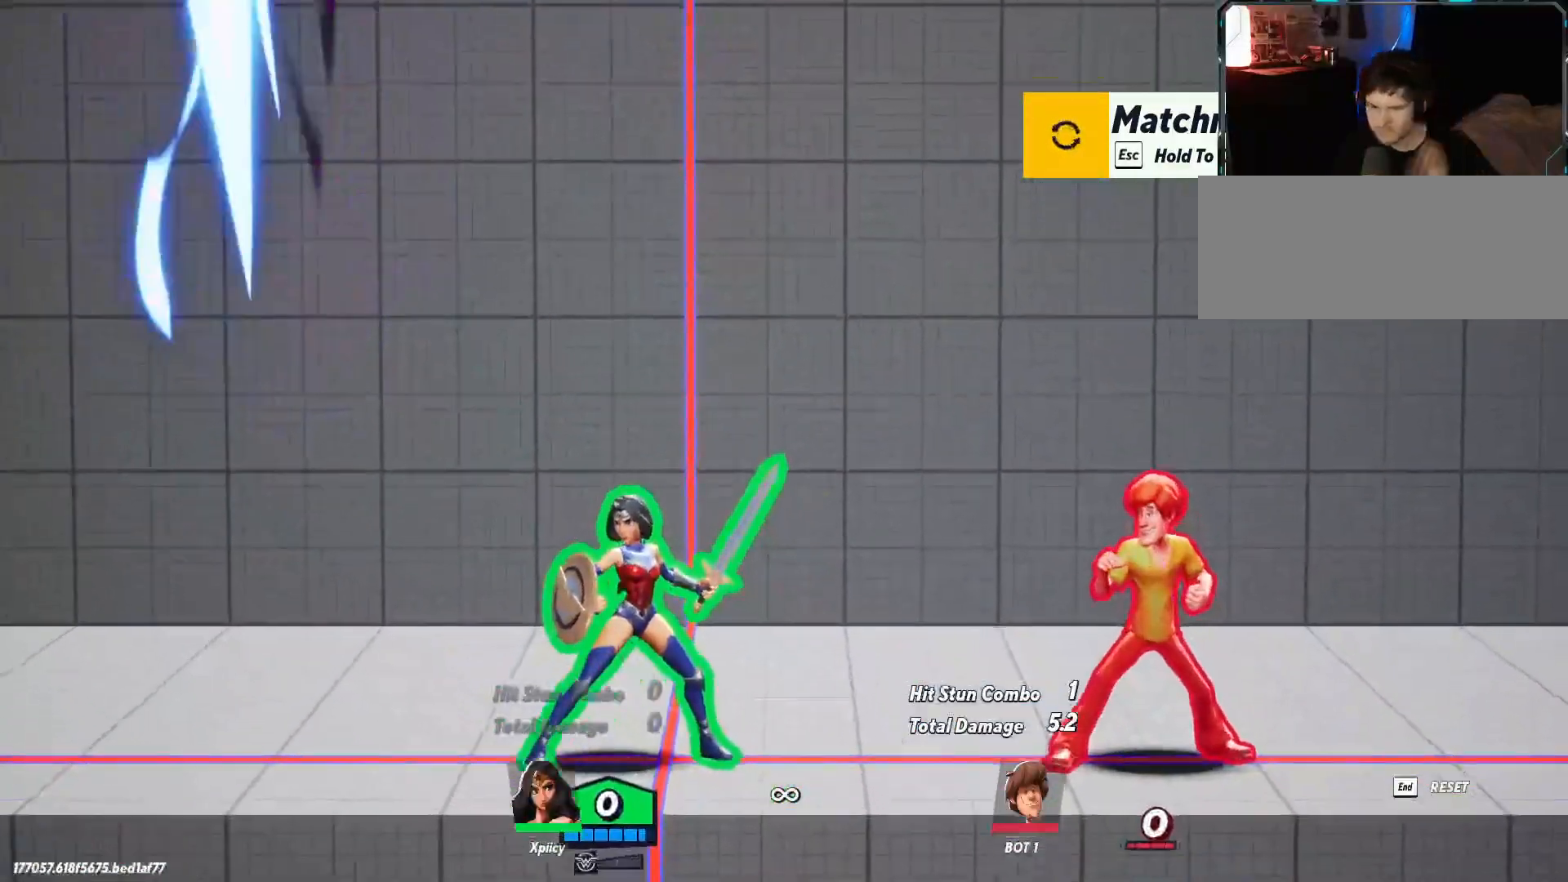
{"keys": [], "events": []}
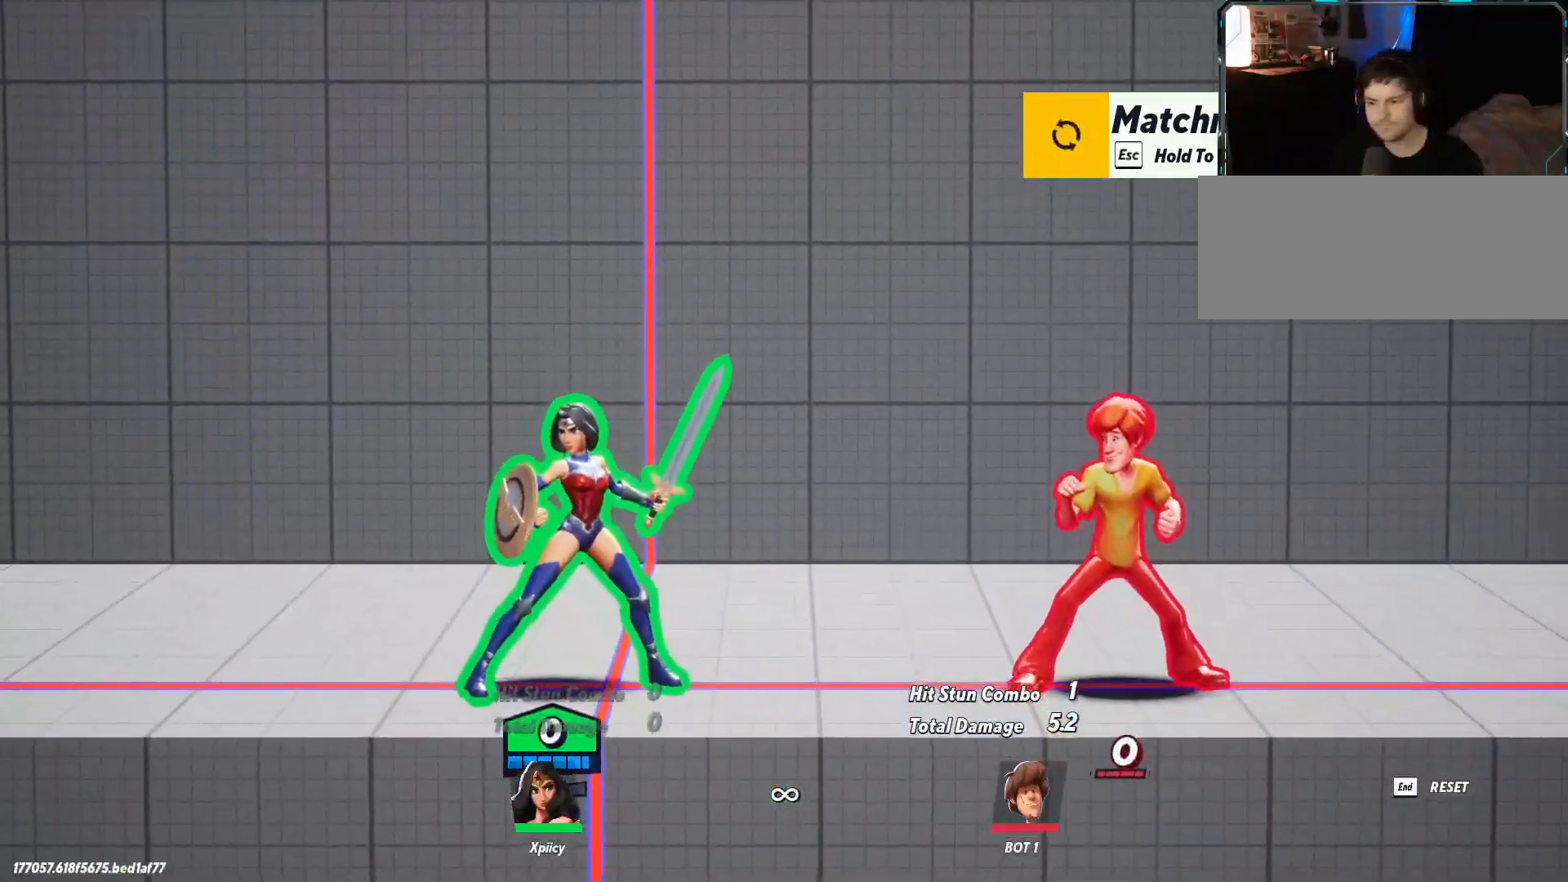
{"keys": ["d", "s"], "events": [[83, "d", "down"], [183, "space", "down"], [367, "semicolon", "down"], [367, "space", "up"], [417, "s", "down"], [500, "semicolon", "up"]]}
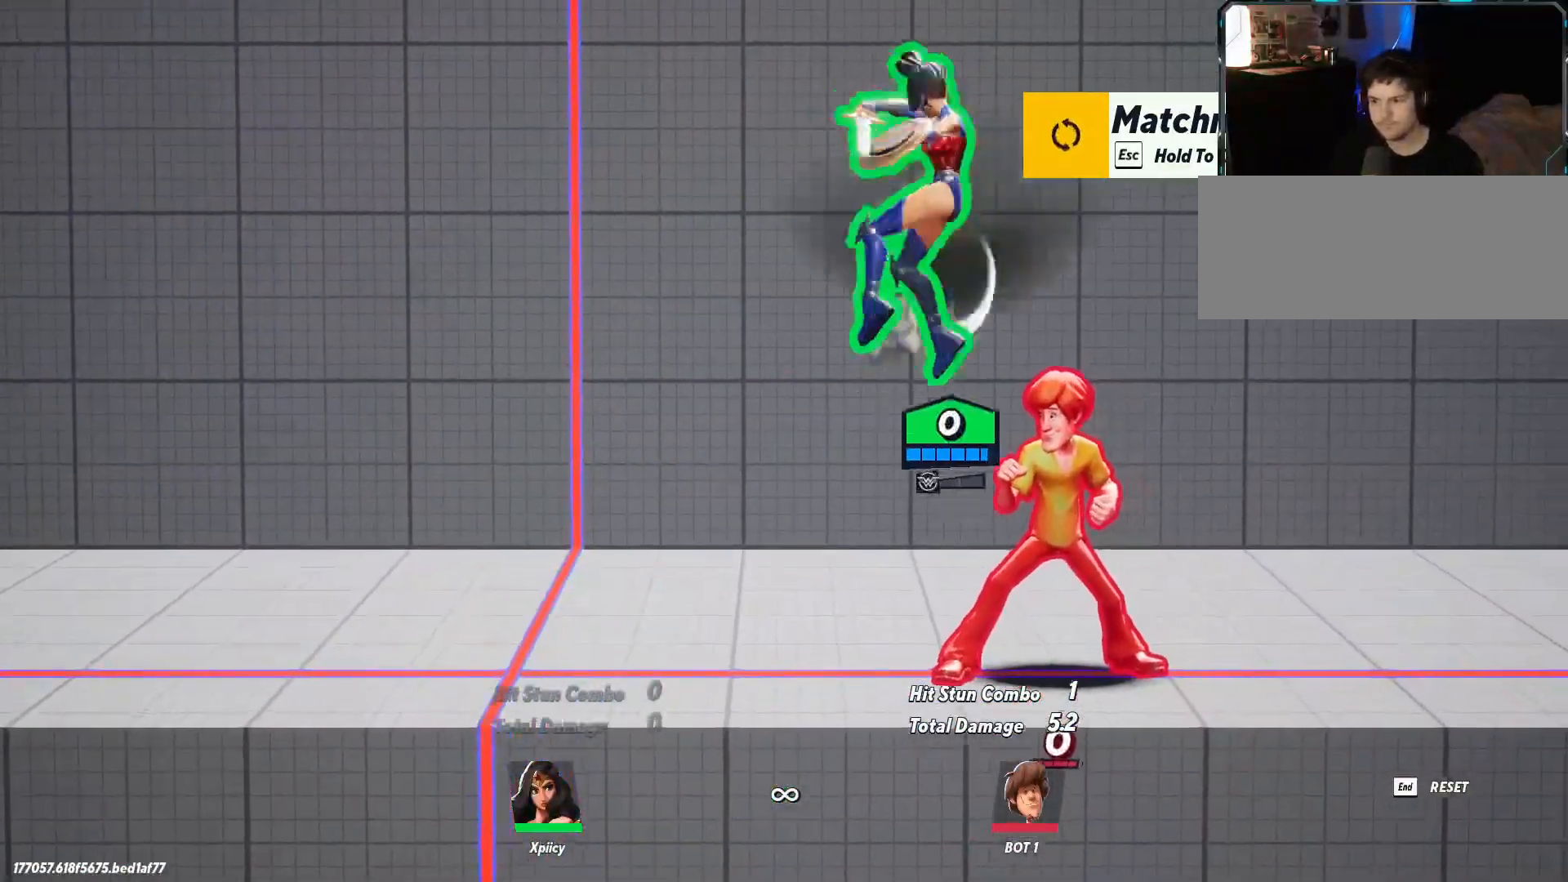
{"keys": ["d"], "events": [[383, "s", "up"]]}
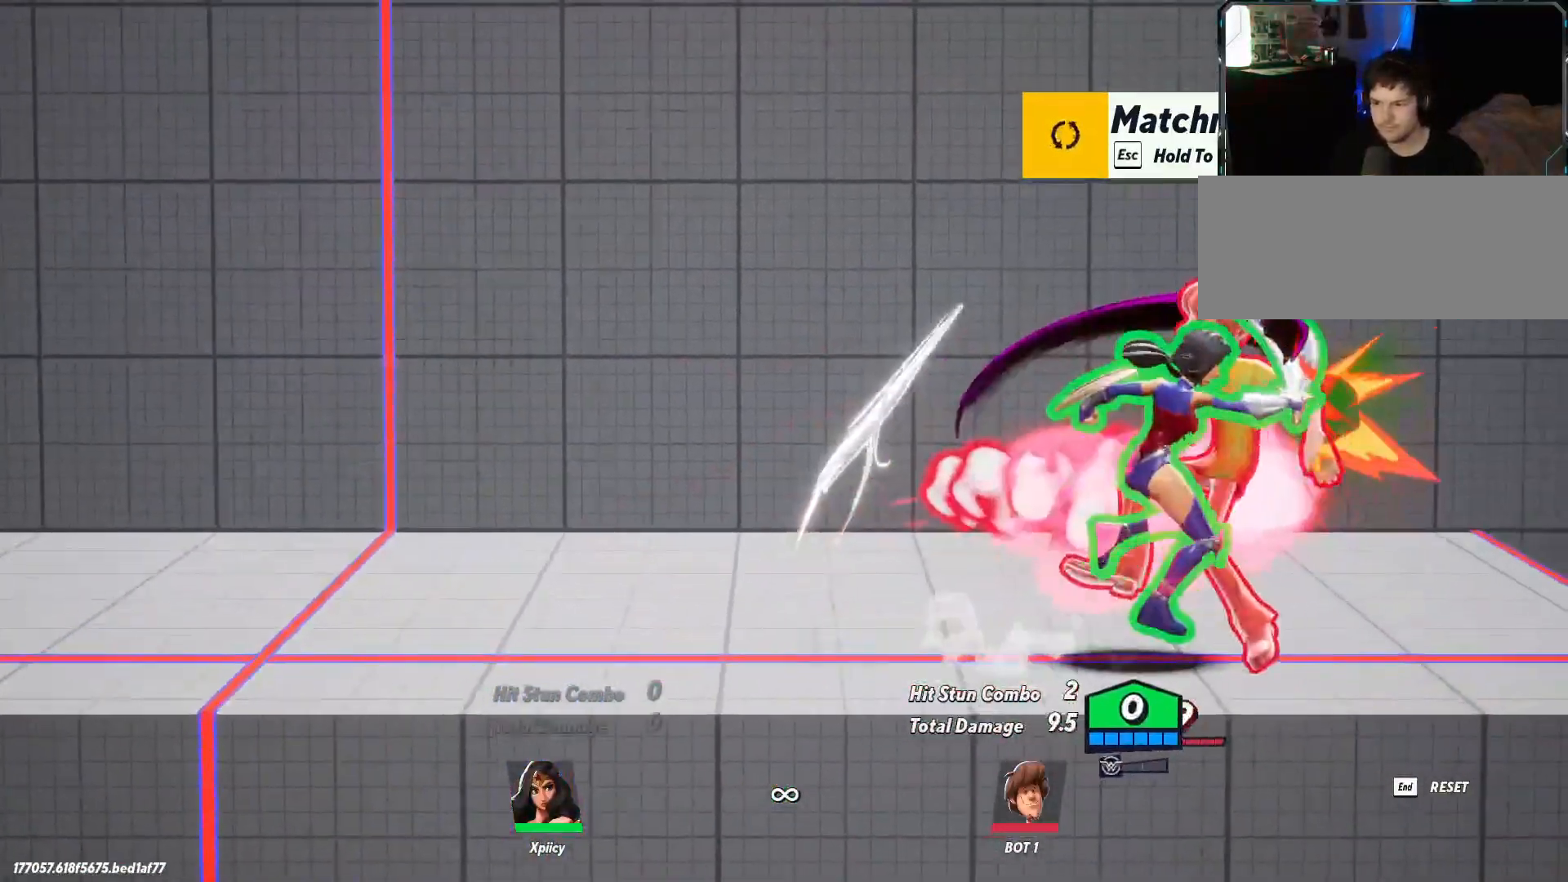
{"keys": ["d", "lbracket"], "events": [[67, "lbracket", "down"], [200, "lbracket", "up"], [483, "lbracket", "down"]]}
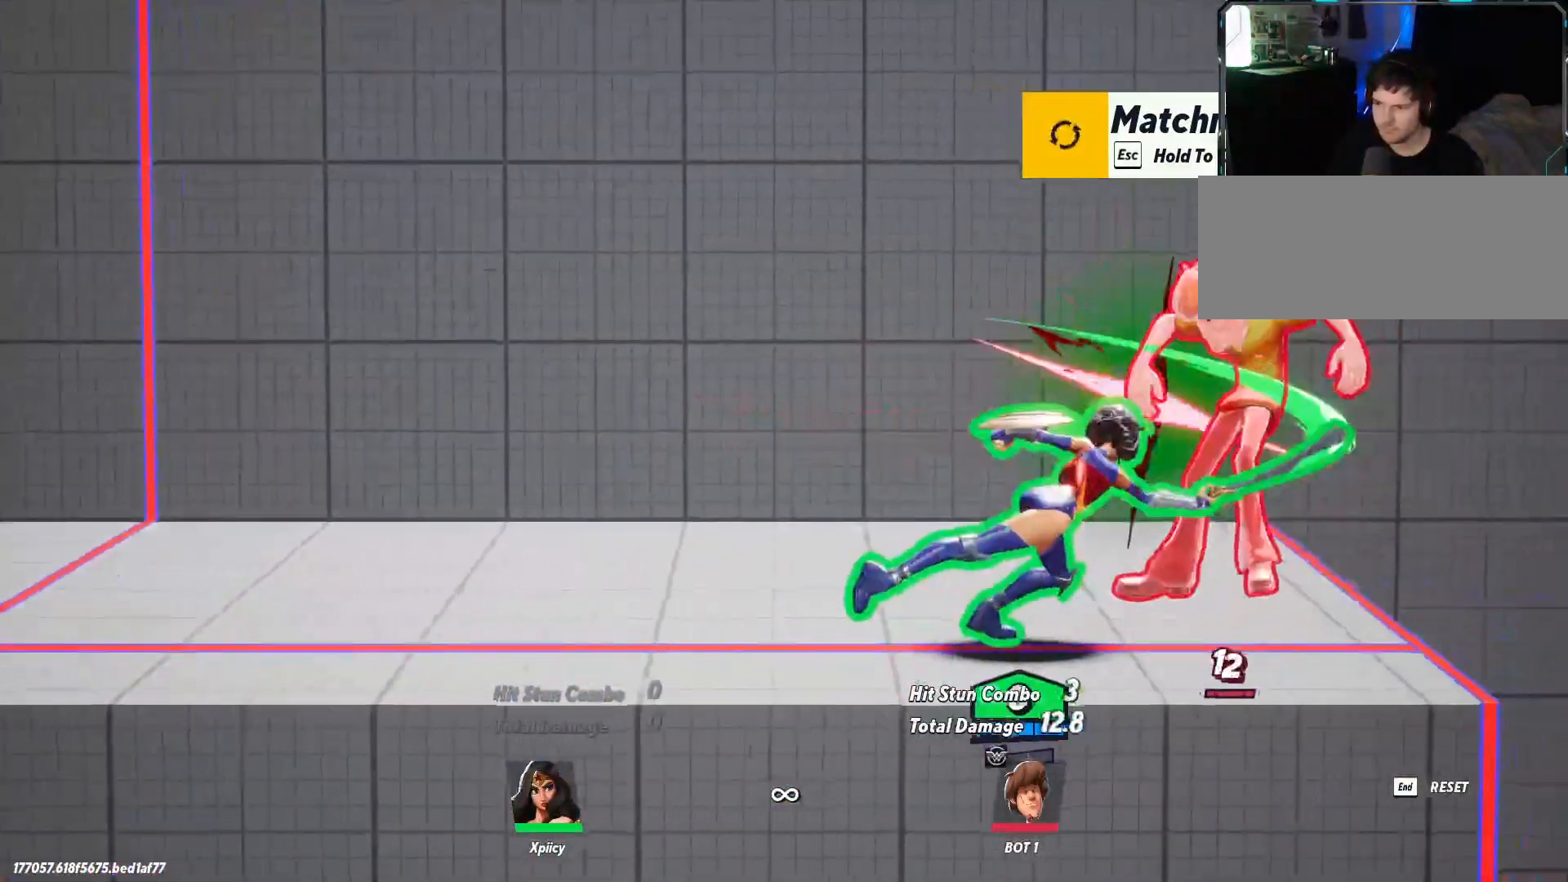
{"keys": ["a", "backspace"], "events": [[117, "lbracket", "up"], [450, "a", "down"], [450, "d", "up"], [500, "backspace", "down"]]}
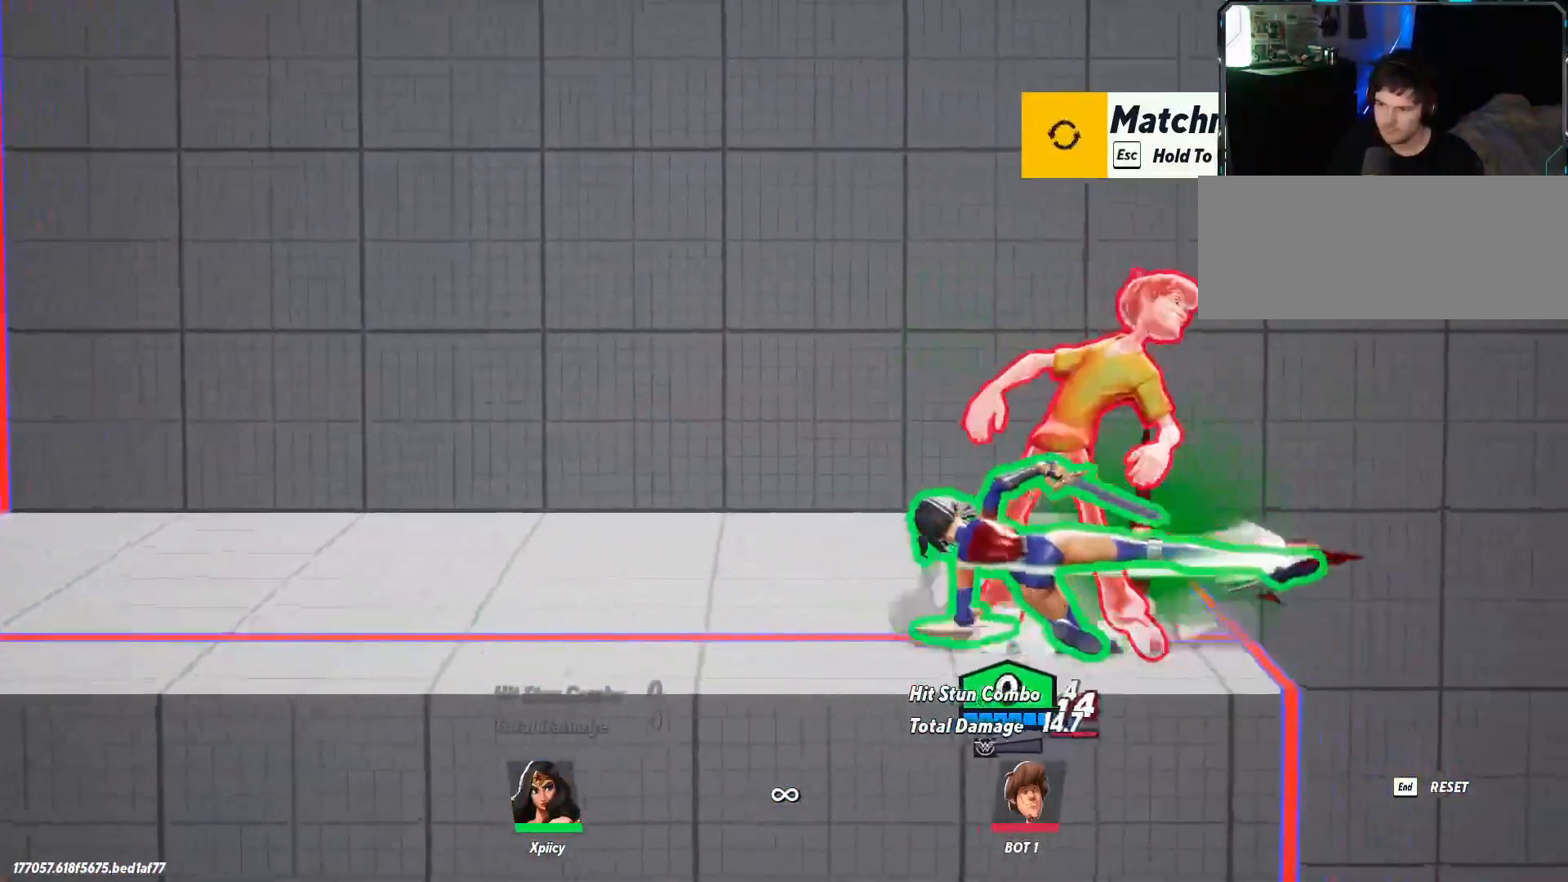
{"keys": ["d"], "events": [[133, "backspace", "up"], [450, "a", "up"], [500, "d", "down"]]}
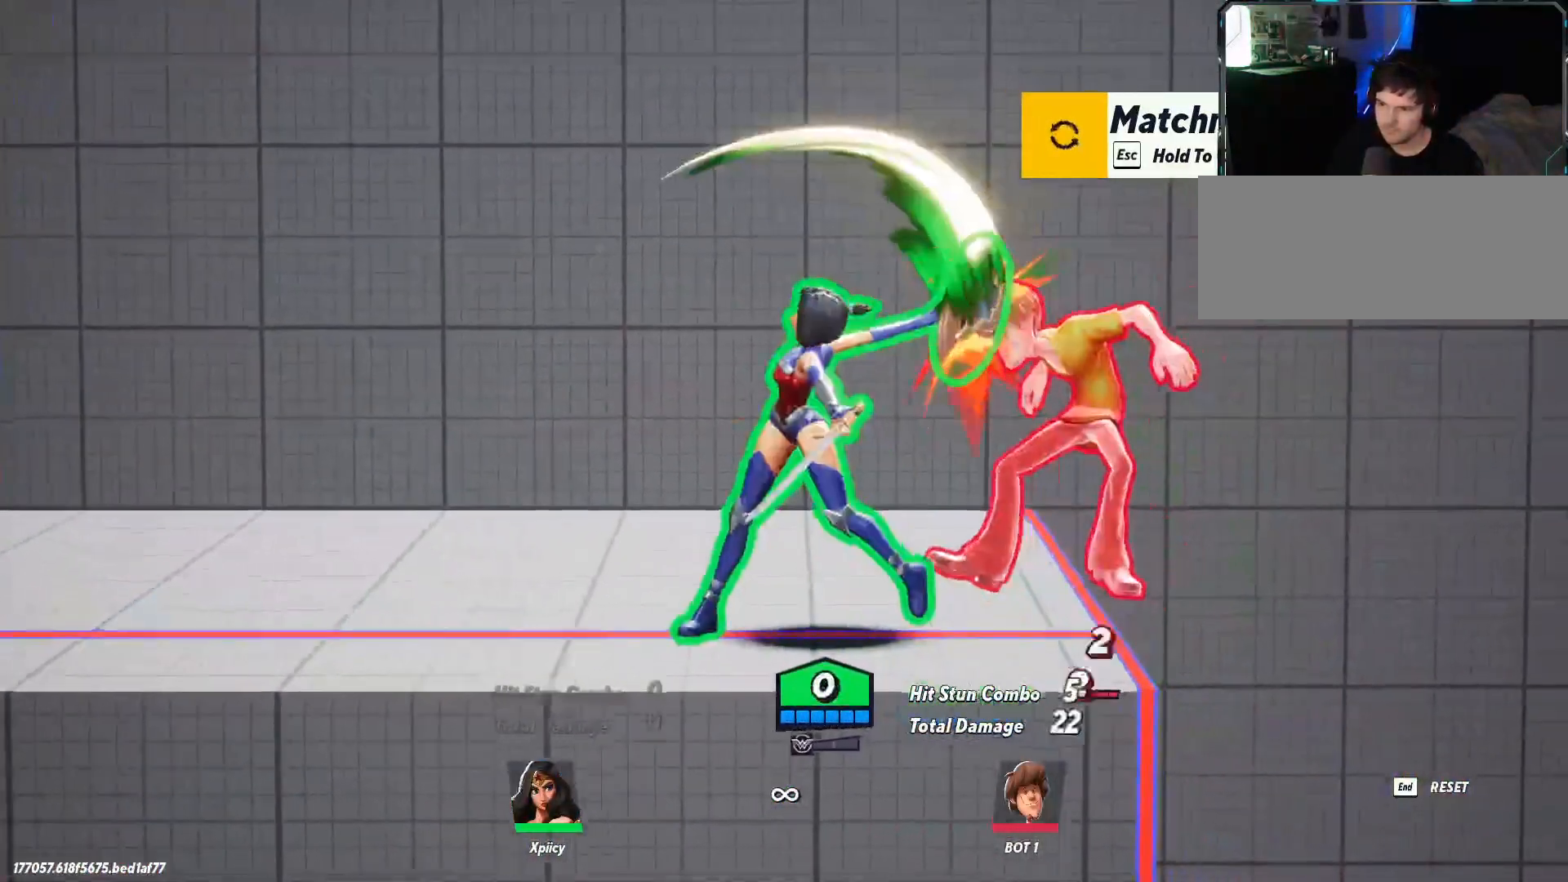
{"keys": [], "events": [[50, "space", "down"], [183, "space", "up"], [233, "d", "up"], [283, "p", "down"], [417, "p", "up"]]}
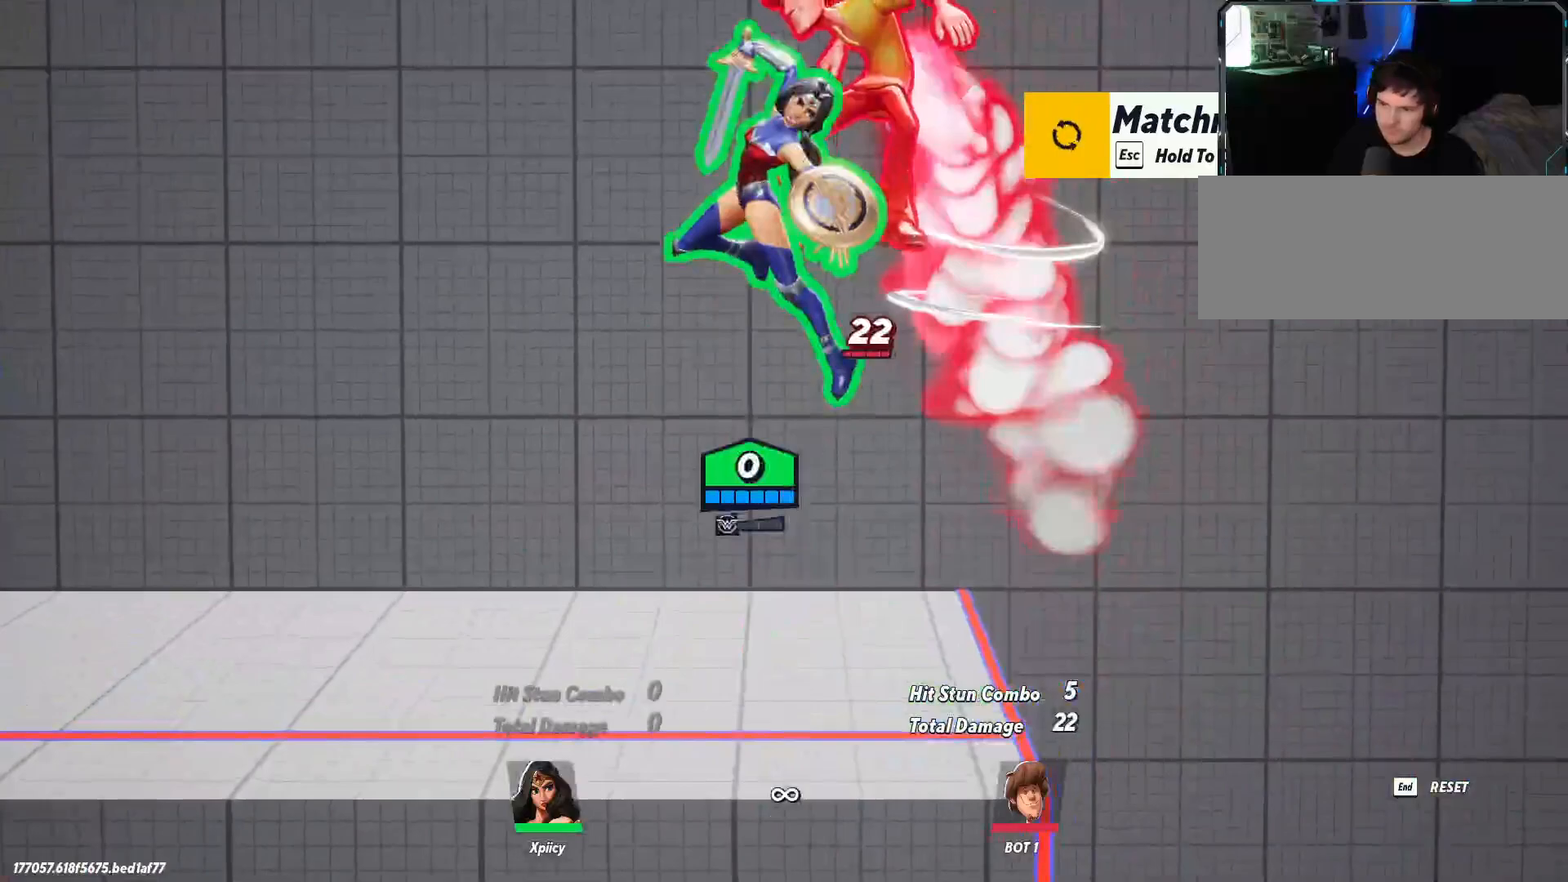
{"keys": ["a", "s", "semicolon"], "events": [[67, "a", "down"], [200, "s", "down"], [483, "semicolon", "down"]]}
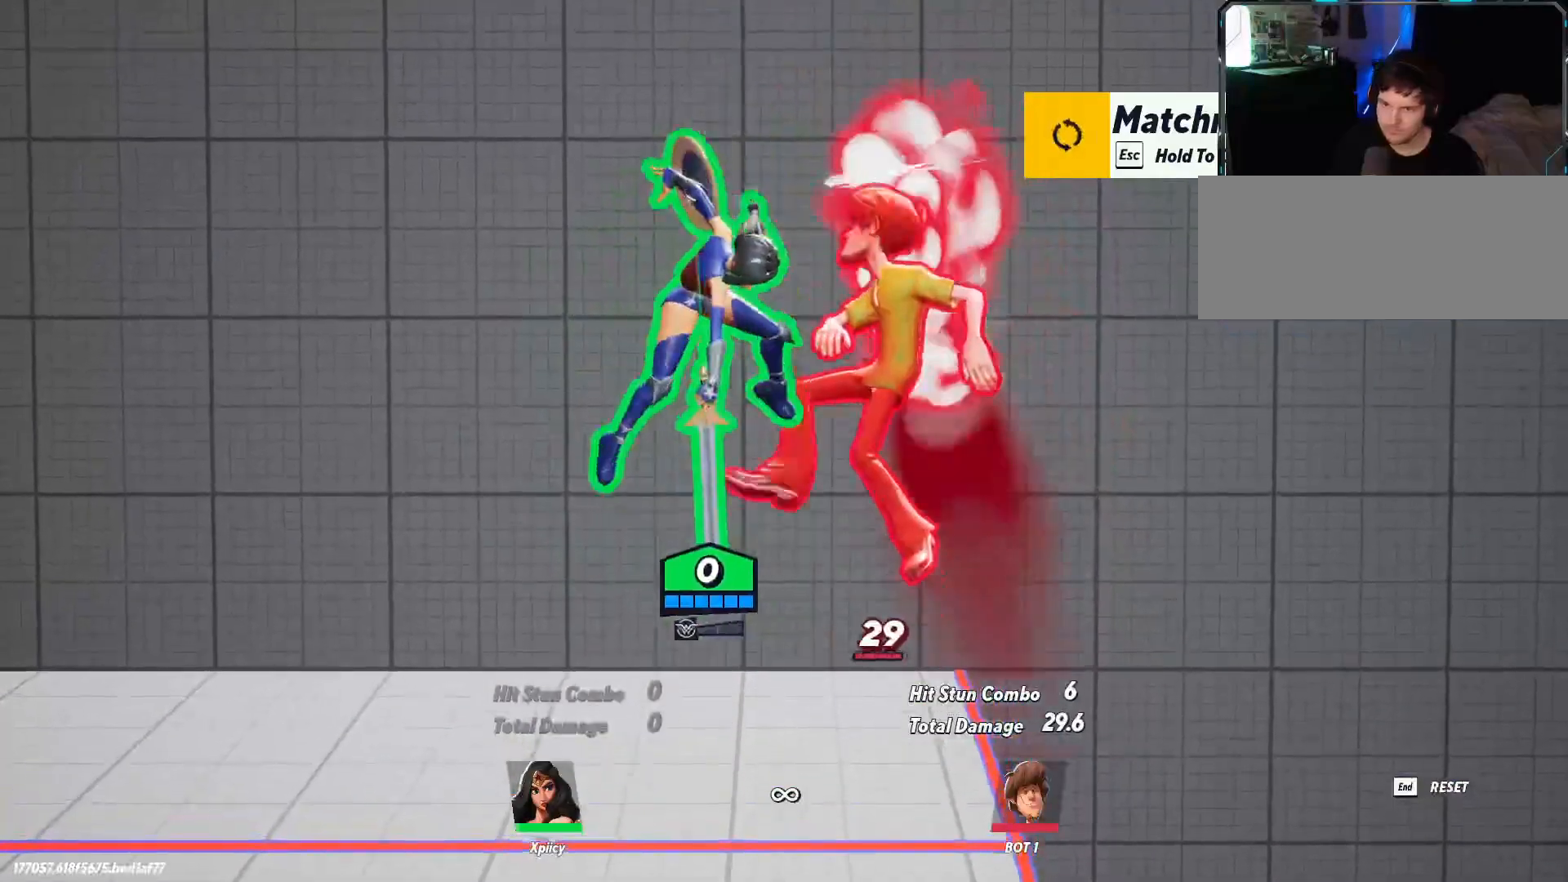
{"keys": ["a"], "events": [[117, "semicolon", "up"], [217, "a", "up"], [250, "d", "down"], [400, "a", "down"], [400, "d", "up"], [483, "s", "up"]]}
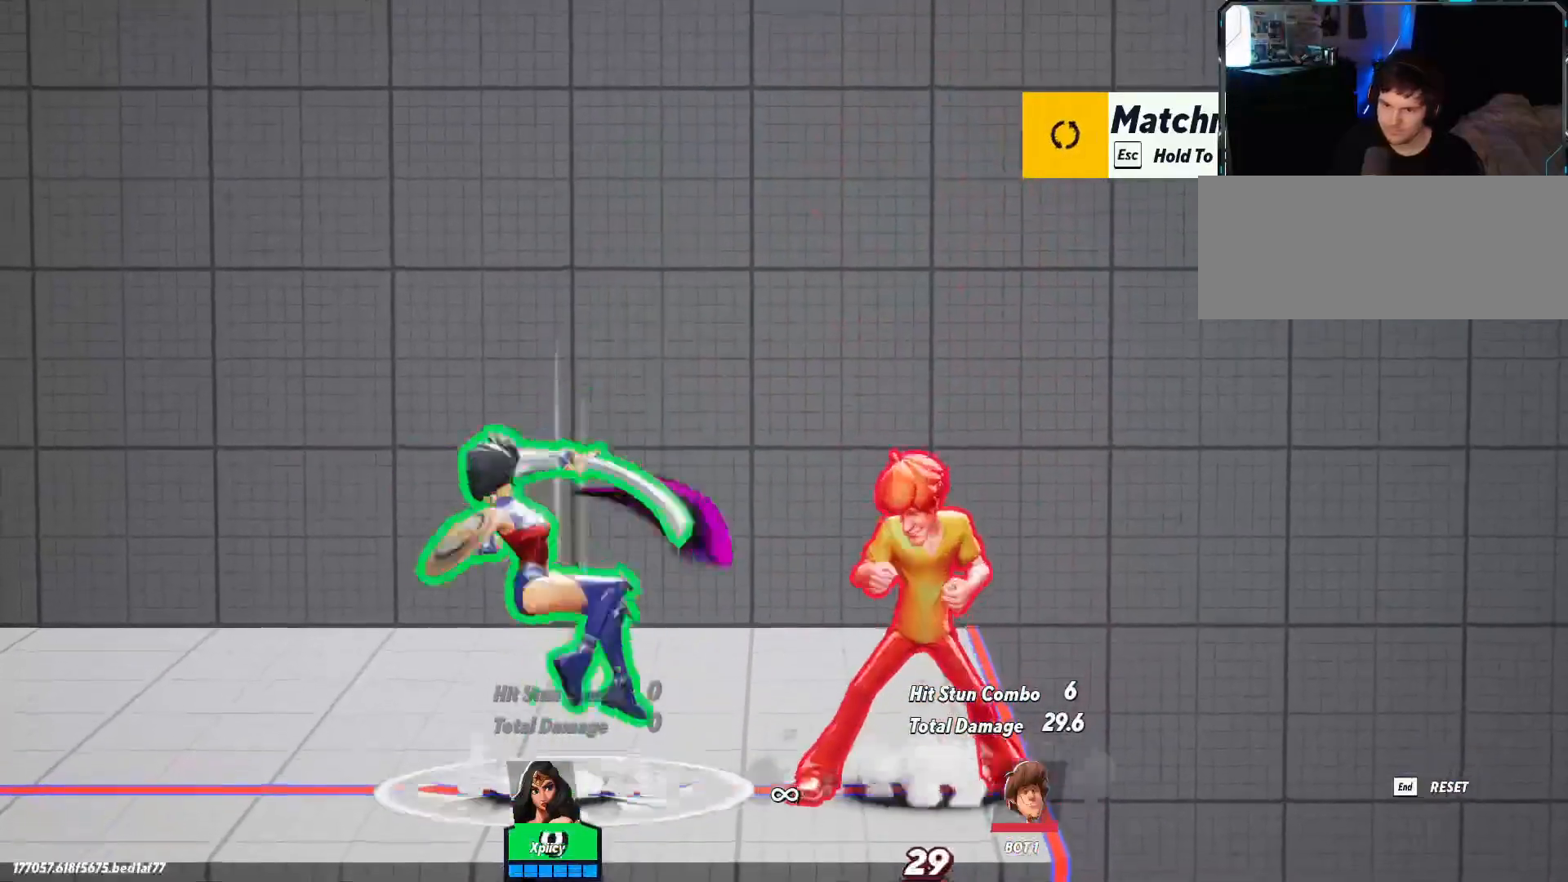
{"keys": ["d"], "events": [[133, "a", "up"], [133, "d", "down"], [400, "space", "down"], [500, "space", "up"]]}
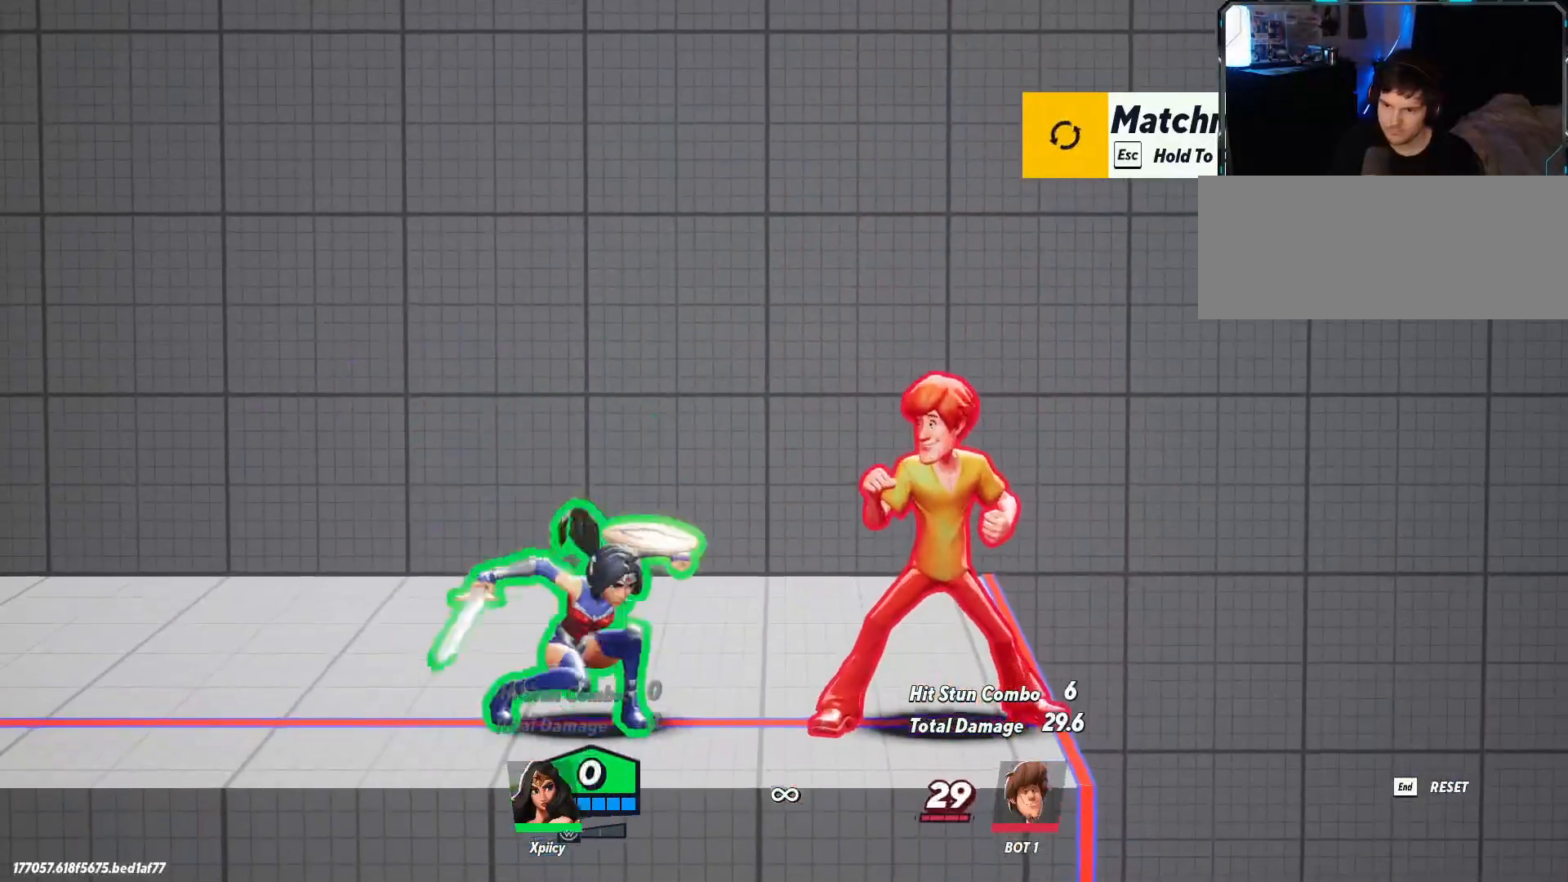
{"keys": ["s", "space"], "events": [[100, "s", "down"], [283, "a", "down"], [283, "d", "up"], [417, "space", "down"], [467, "a", "up"]]}
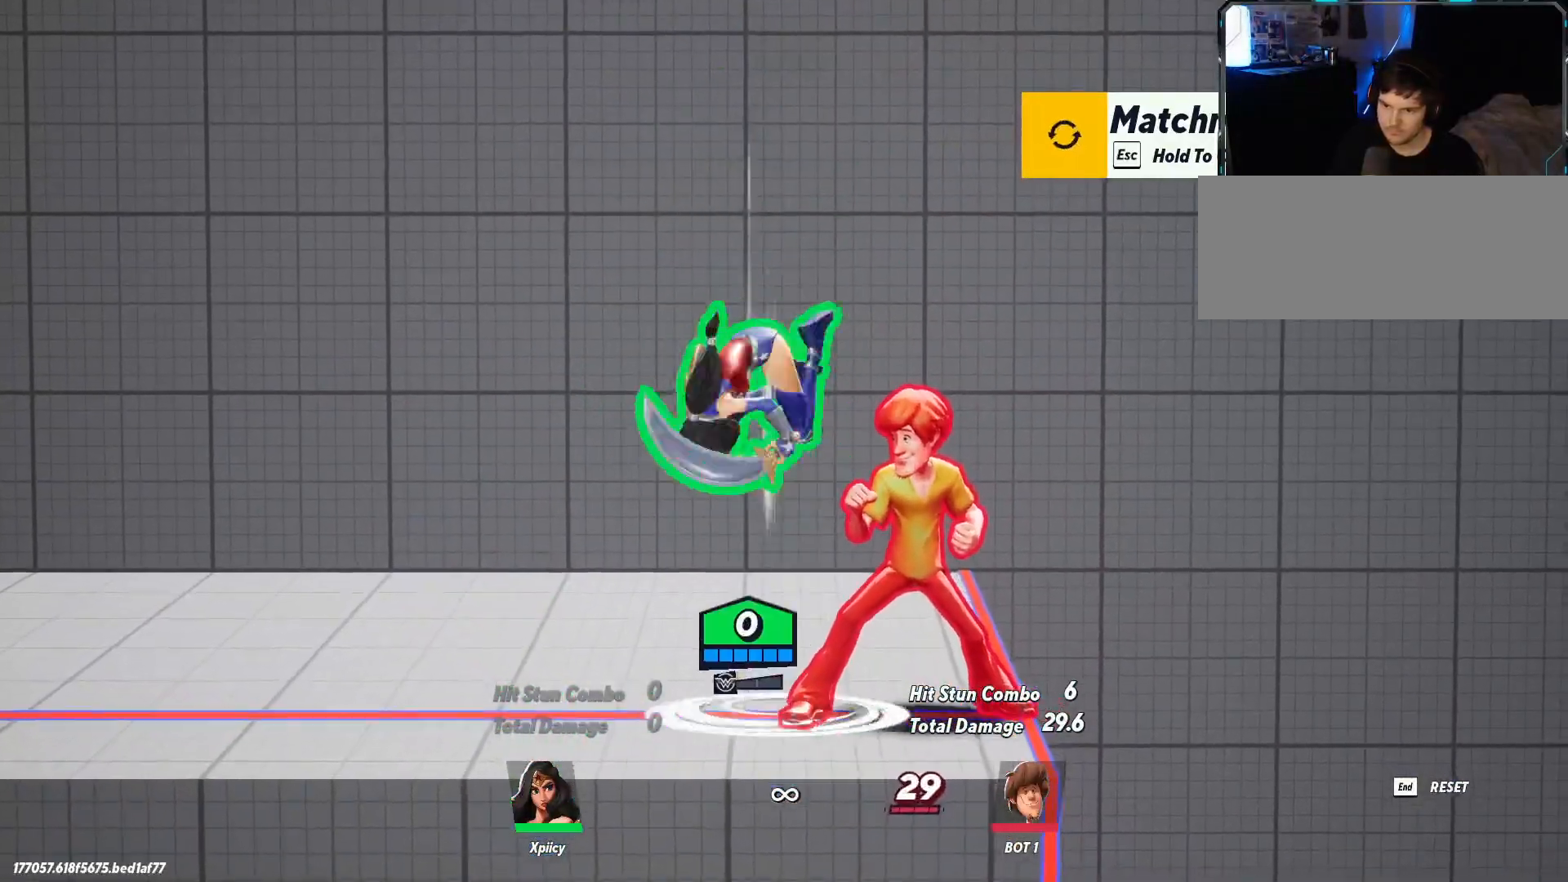
{"keys": ["d", "s", "space"], "events": [[67, "d", "down"], [67, "space", "up"], [100, "space", "down"], [200, "space", "up"], [433, "space", "down"]]}